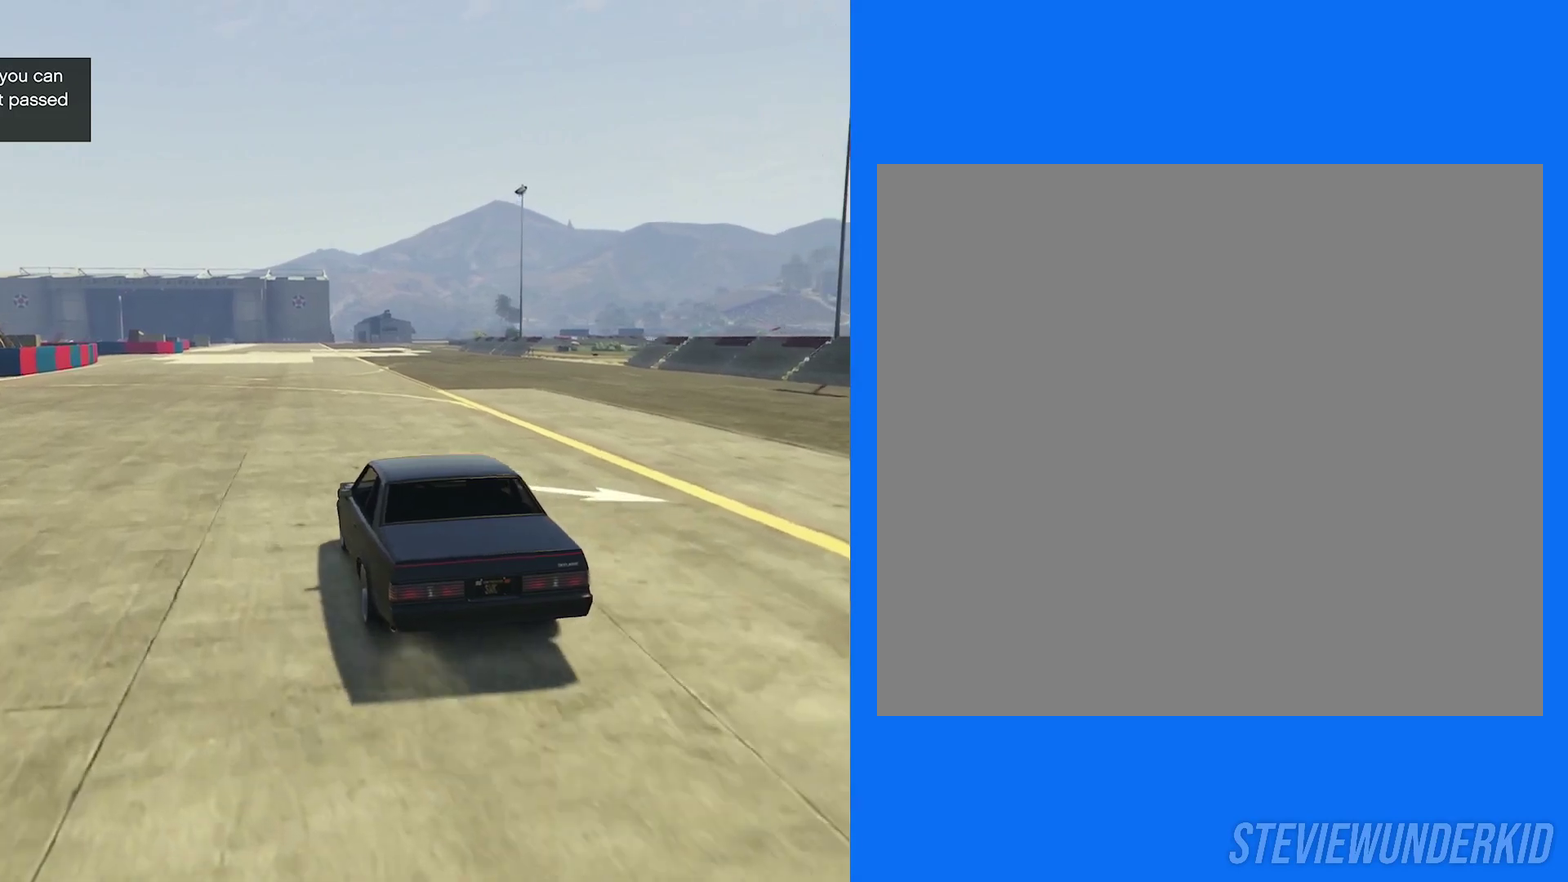
Gameplay with a controller (Xbox layout); each line is a JSON object with the inputs held at the frame after it (dt_ms = milliseconds from this image to that frame). "button_events" lists button changes between this image and that frame as [ms after this image, input, new state], when the widget could be followed in between (sticks are given only as held states). This document gives stick clicks only as held states, not as events.
{"dt_ms": 500, "buttons": ["R2"], "left_stick": "right", "right_stick": "right", "button_events": []}
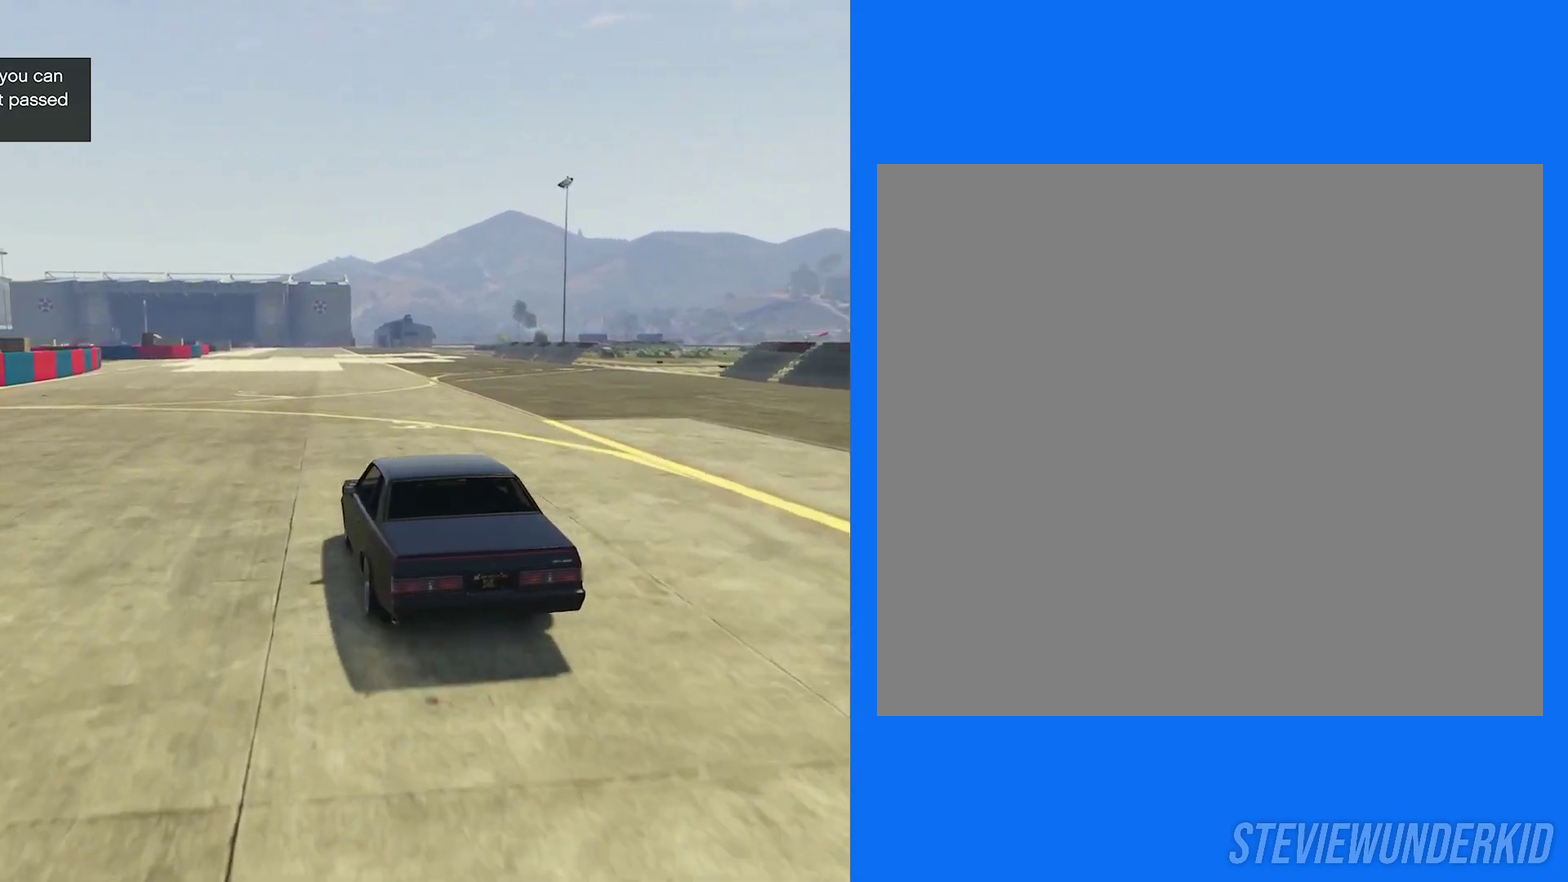
{"dt_ms": 500, "buttons": ["R2"], "left_stick": "center", "right_stick": "right", "button_events": []}
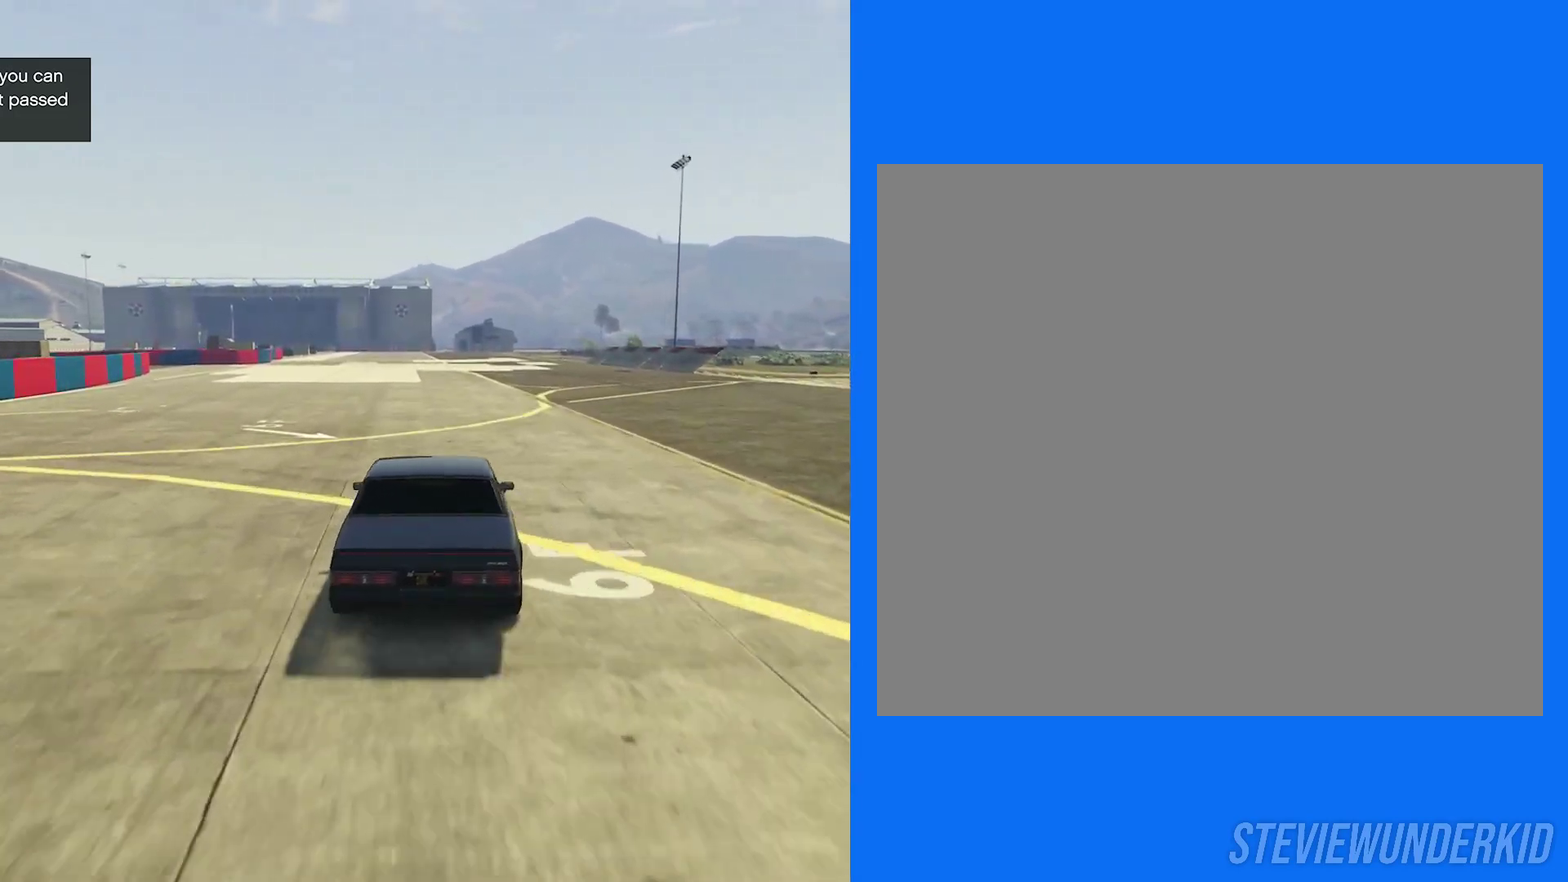
{"dt_ms": 500, "buttons": ["R2"], "left_stick": "center", "right_stick": "right", "button_events": []}
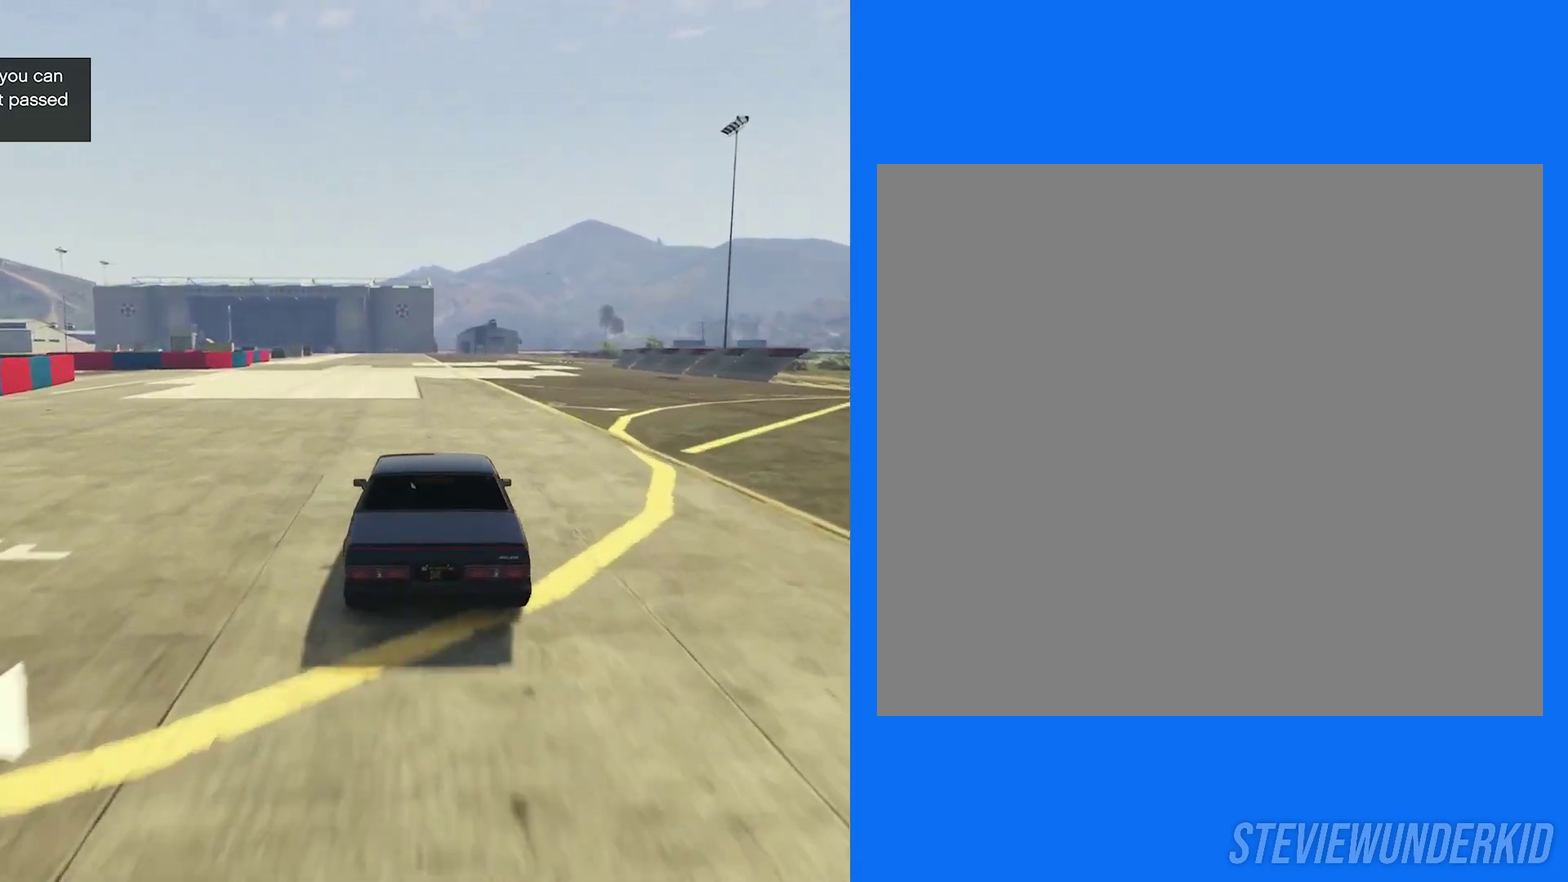
{"dt_ms": 500, "buttons": [], "left_stick": "left", "right_stick": "right", "button_events": [[450, "R2", "up"]]}
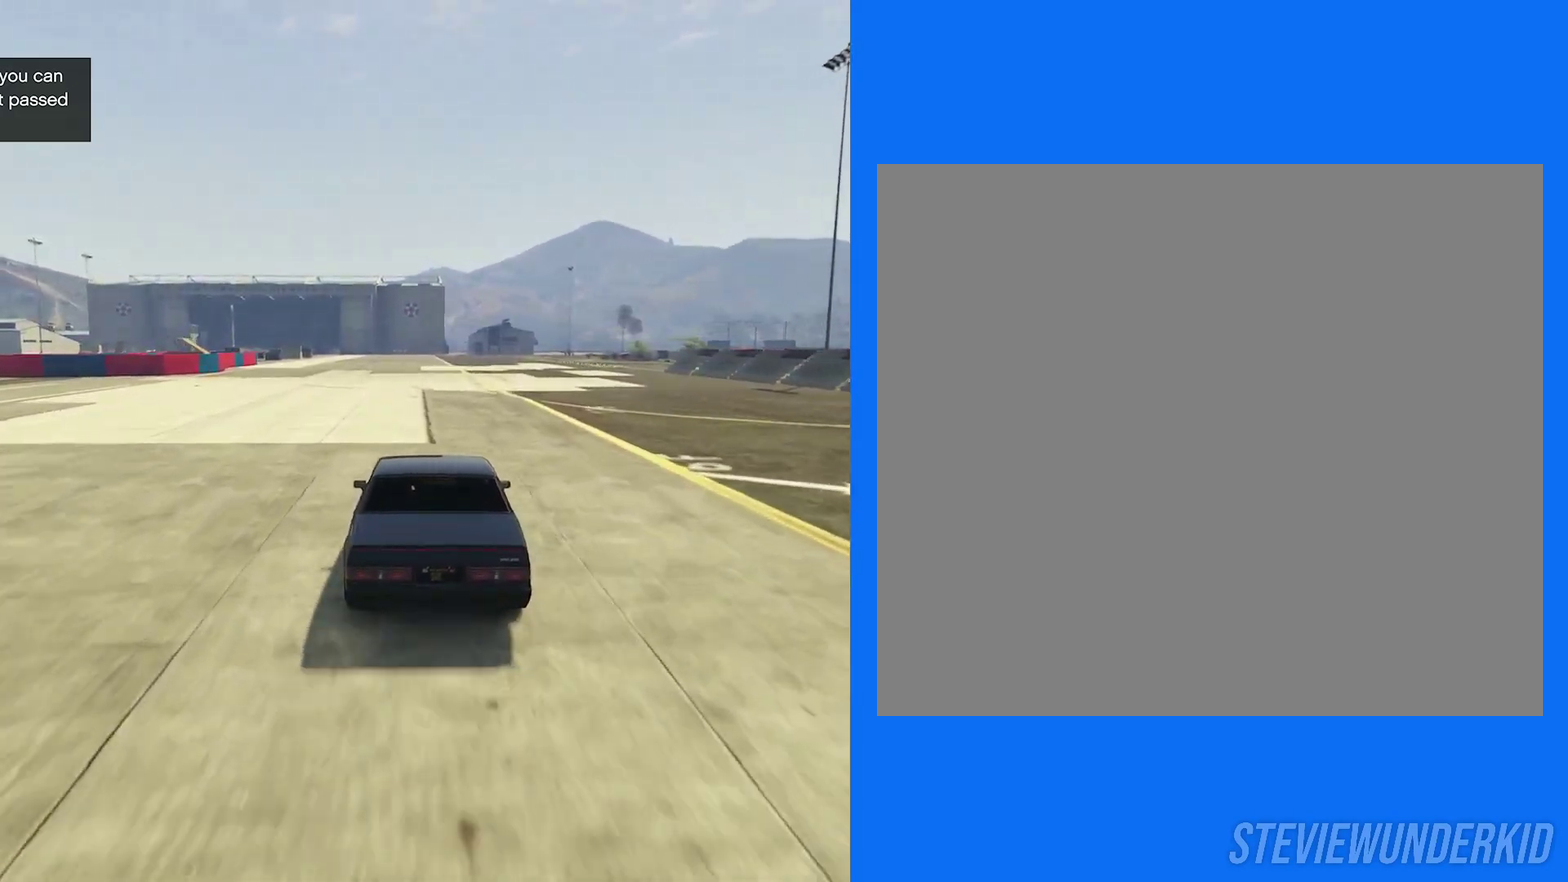
{"dt_ms": 500, "buttons": [], "left_stick": "center", "right_stick": "right", "button_events": []}
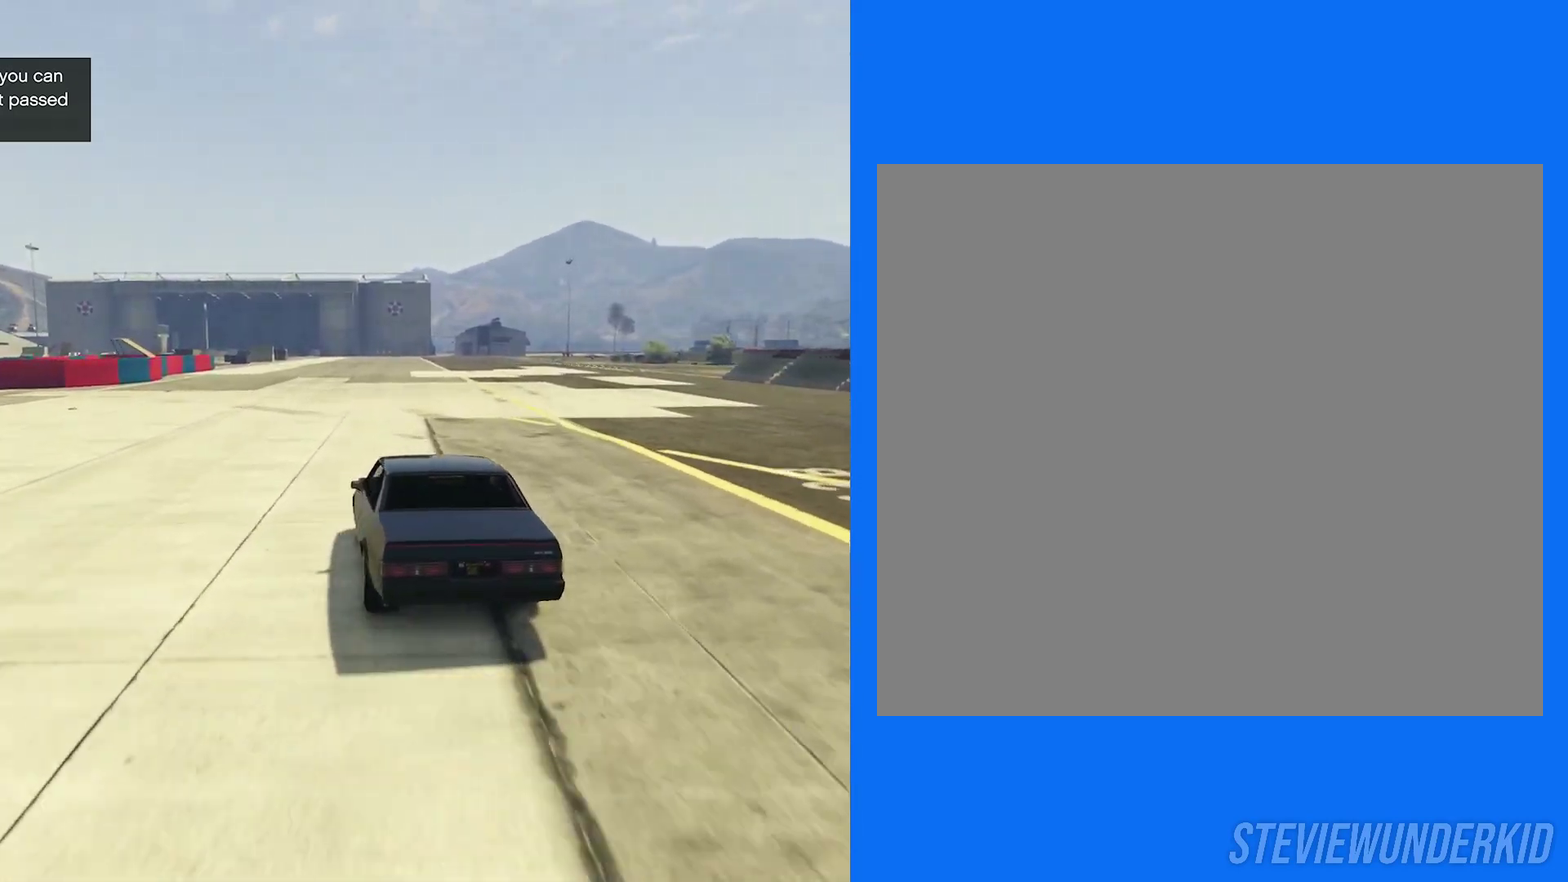
{"dt_ms": 600, "buttons": [], "left_stick": "left", "right_stick": "right", "button_events": []}
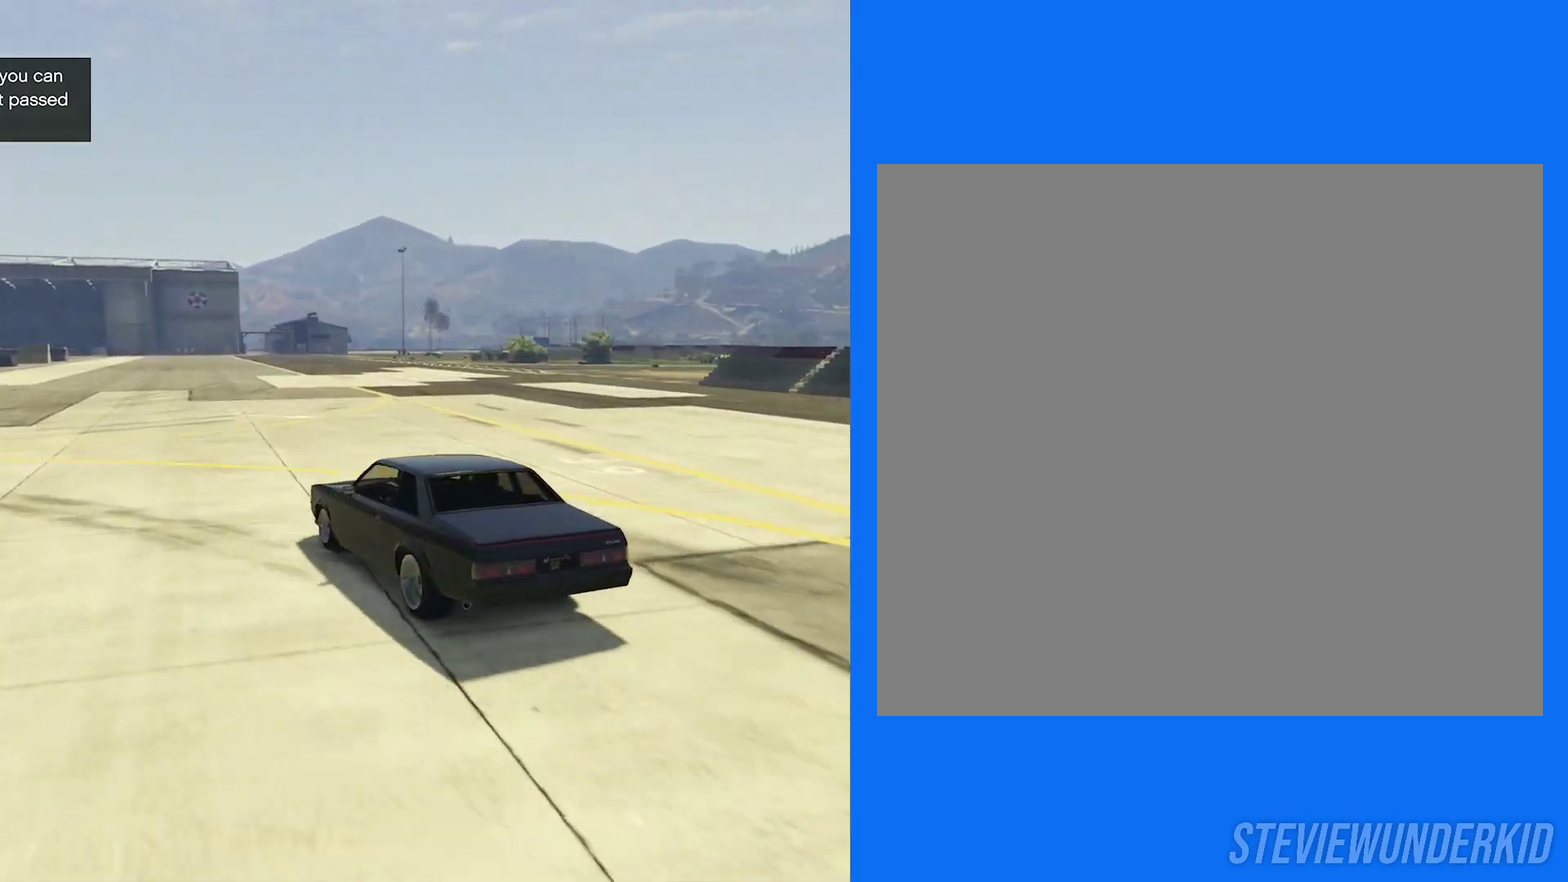
{"dt_ms": 400, "buttons": [], "left_stick": "center", "right_stick": "right", "button_events": []}
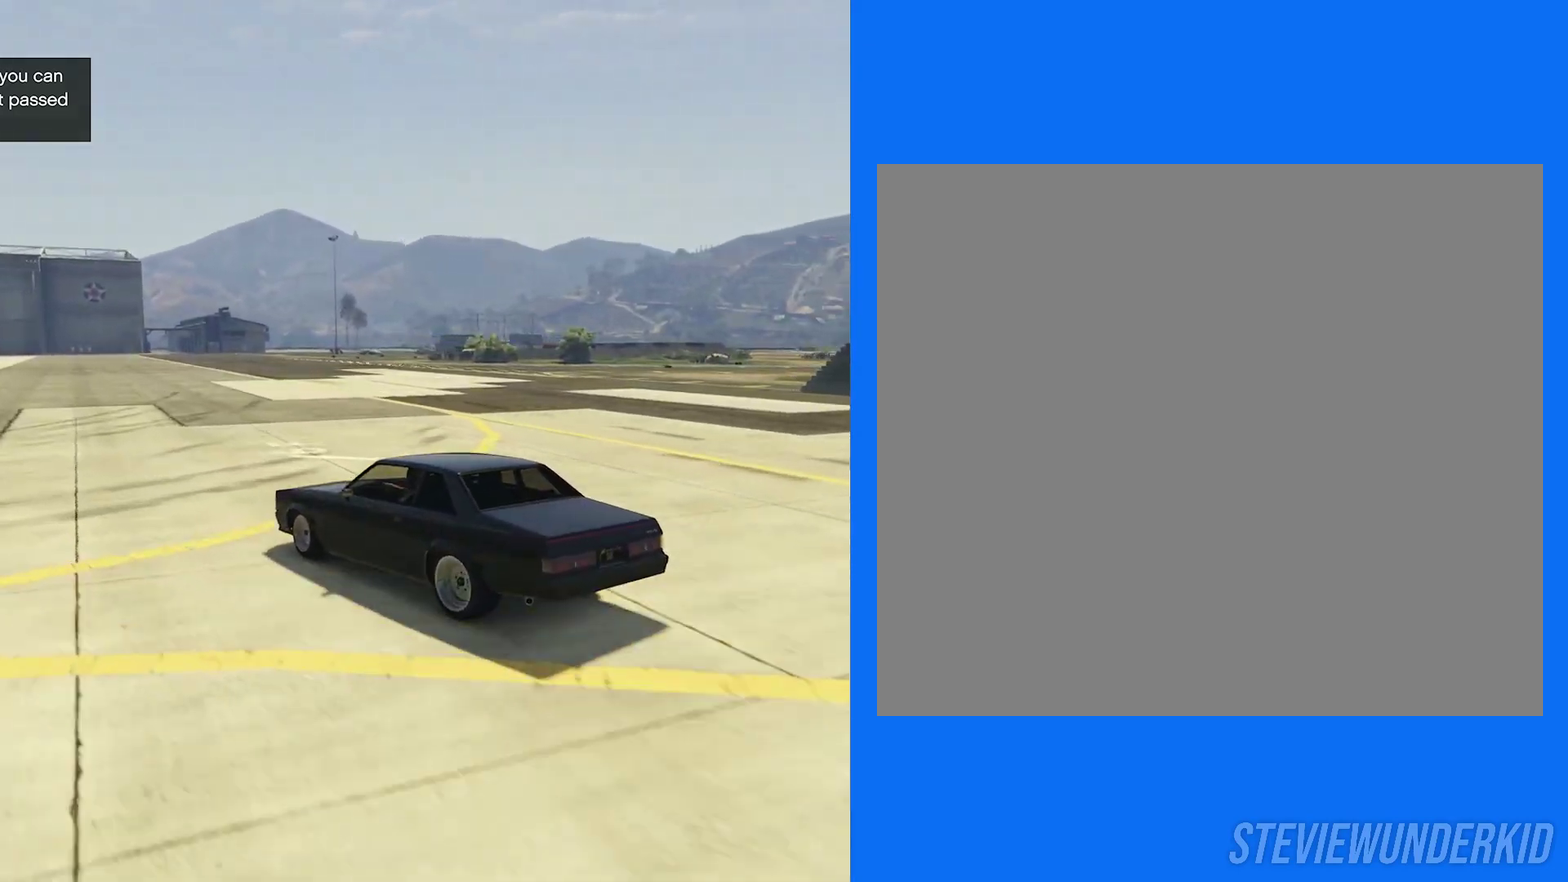
{"dt_ms": 700, "buttons": [], "left_stick": "right", "right_stick": "right", "button_events": []}
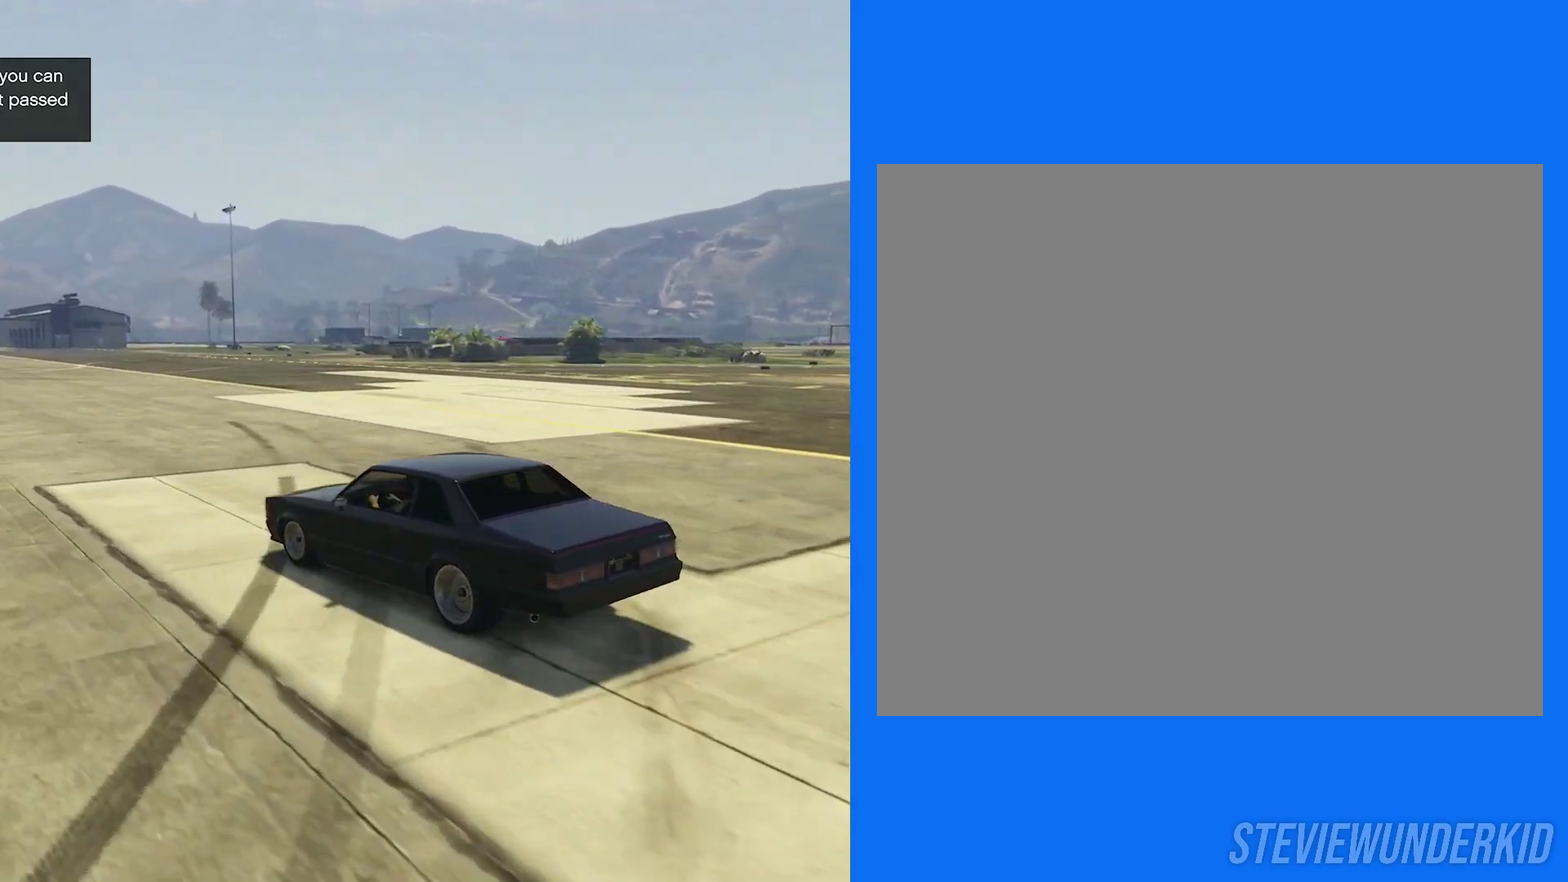
{"dt_ms": 300, "buttons": [], "left_stick": "center", "right_stick": "right", "button_events": []}
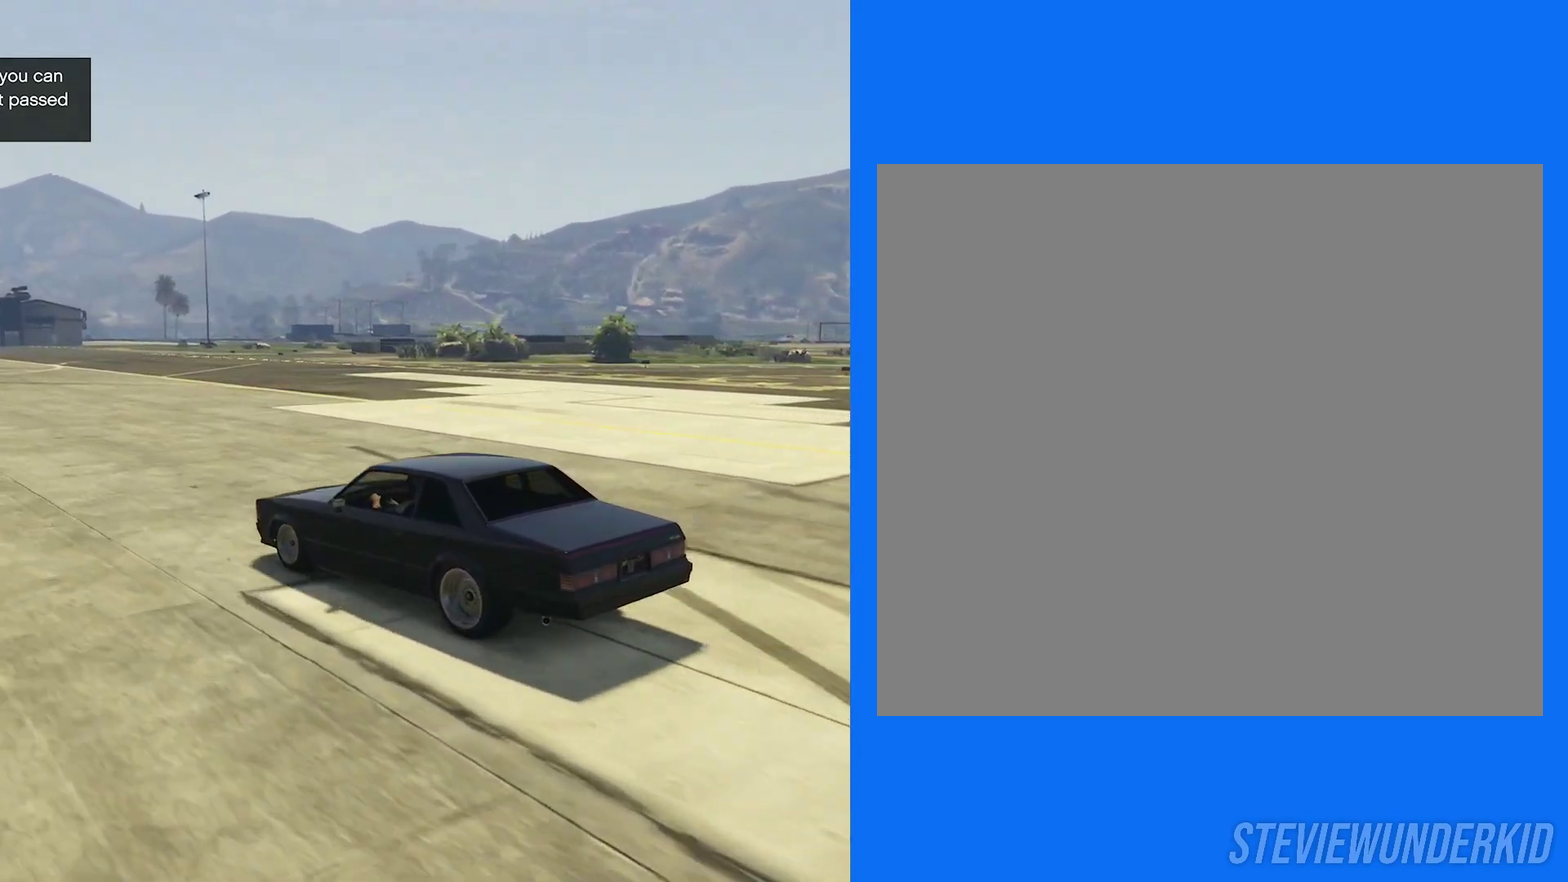
{"dt_ms": 500, "buttons": ["R2"], "left_stick": "center", "right_stick": "right", "button_events": [[33, "R2", "down"]]}
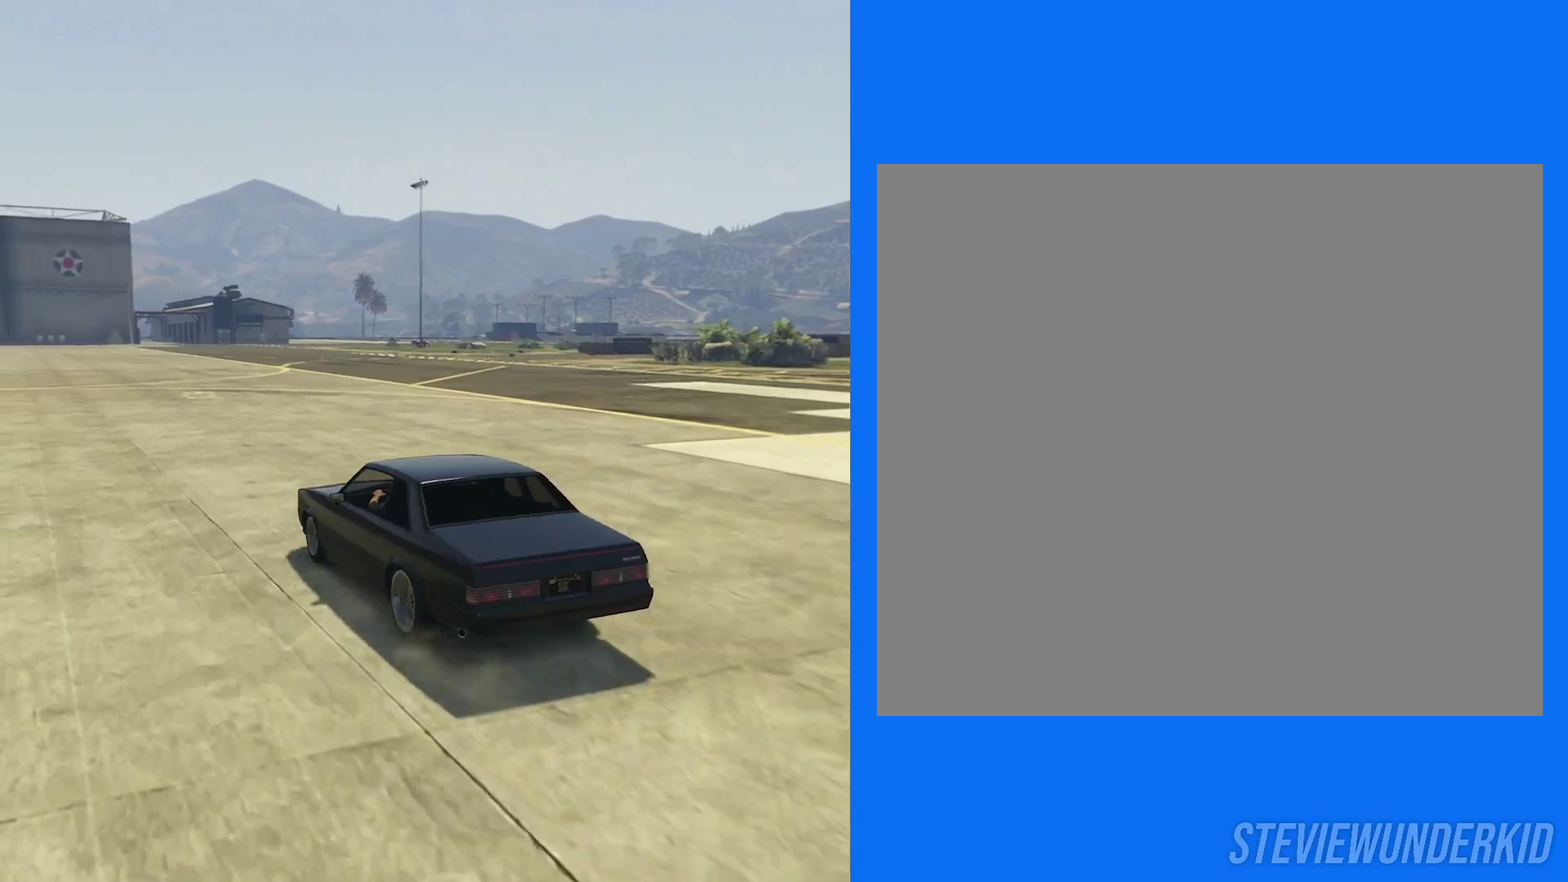
{"dt_ms": 600, "buttons": ["R2"], "left_stick": "center", "right_stick": "right", "button_events": []}
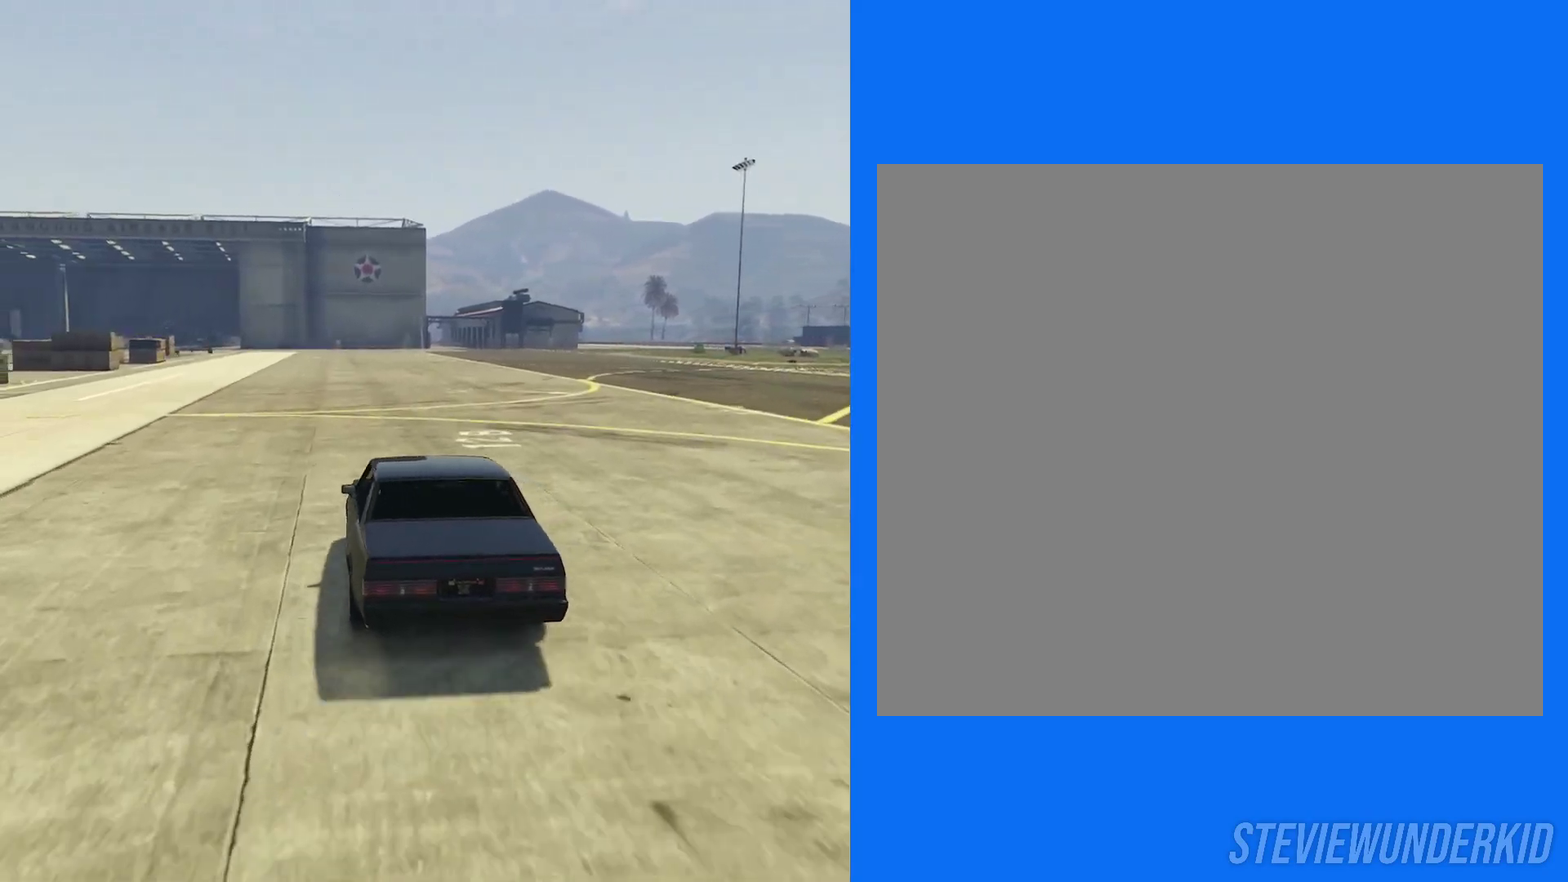
{"dt_ms": 400, "buttons": ["R2"], "left_stick": "center", "right_stick": "right", "button_events": []}
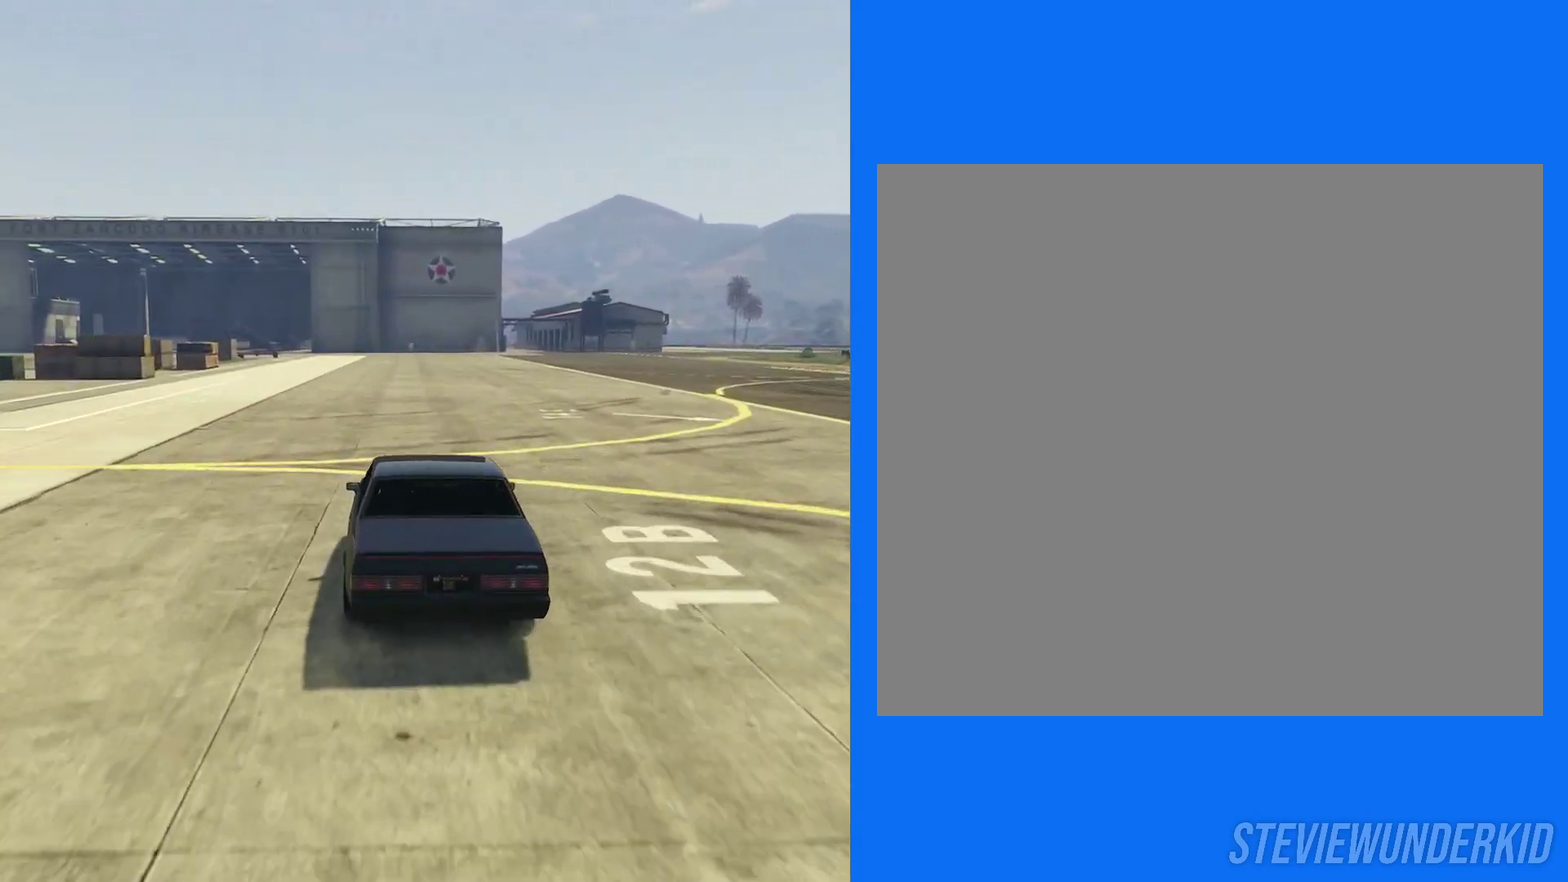
{"dt_ms": 500, "buttons": ["R2"], "left_stick": "center", "right_stick": "right", "button_events": []}
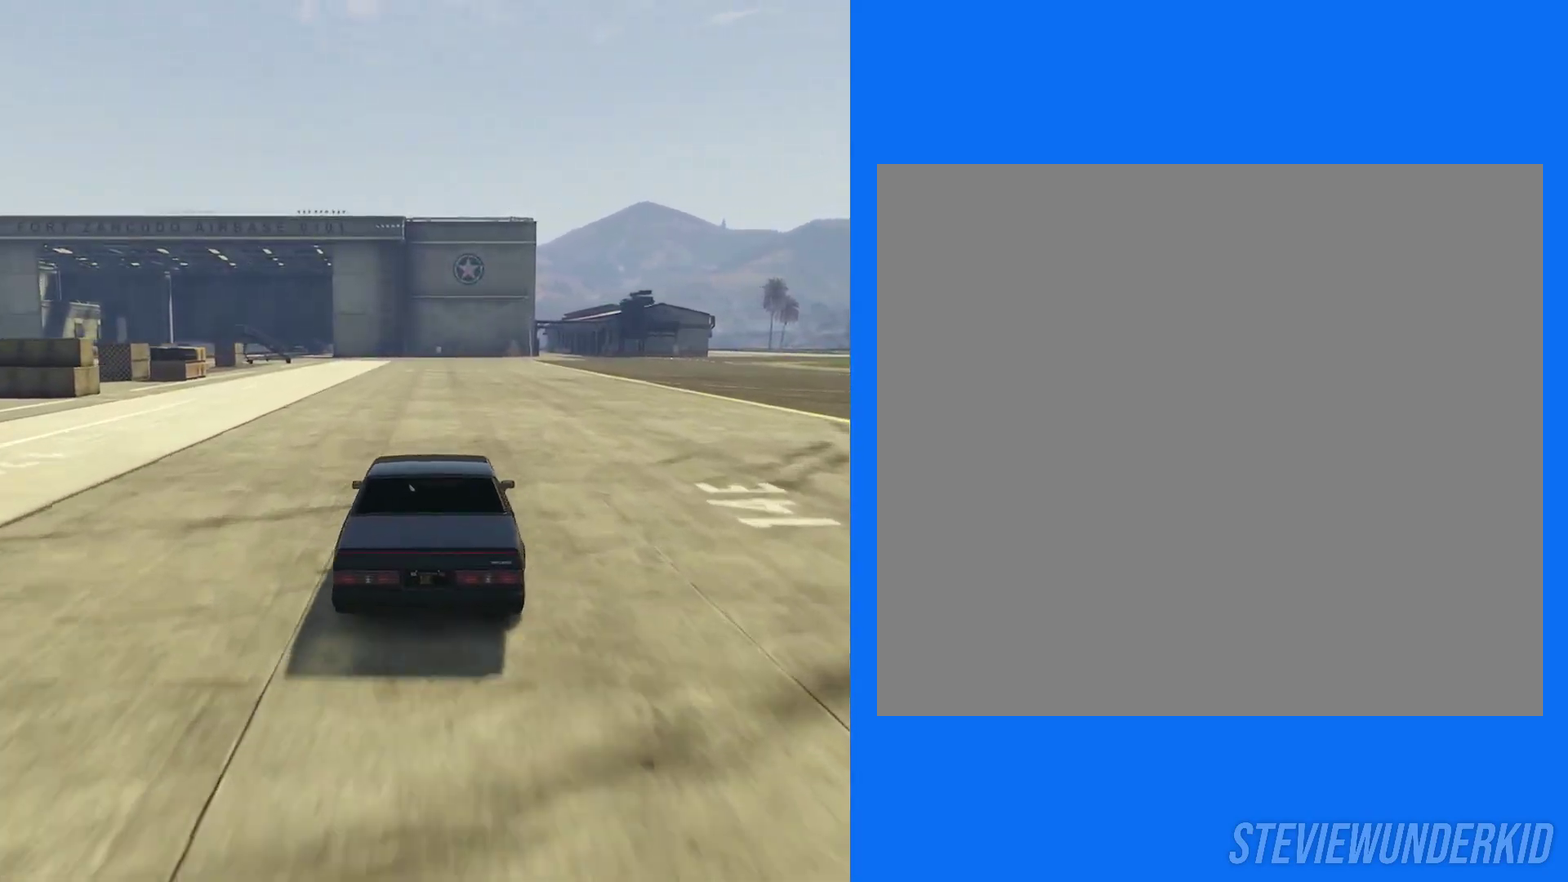
{"dt_ms": 500, "buttons": ["R2"], "left_stick": "center", "right_stick": "center", "button_events": []}
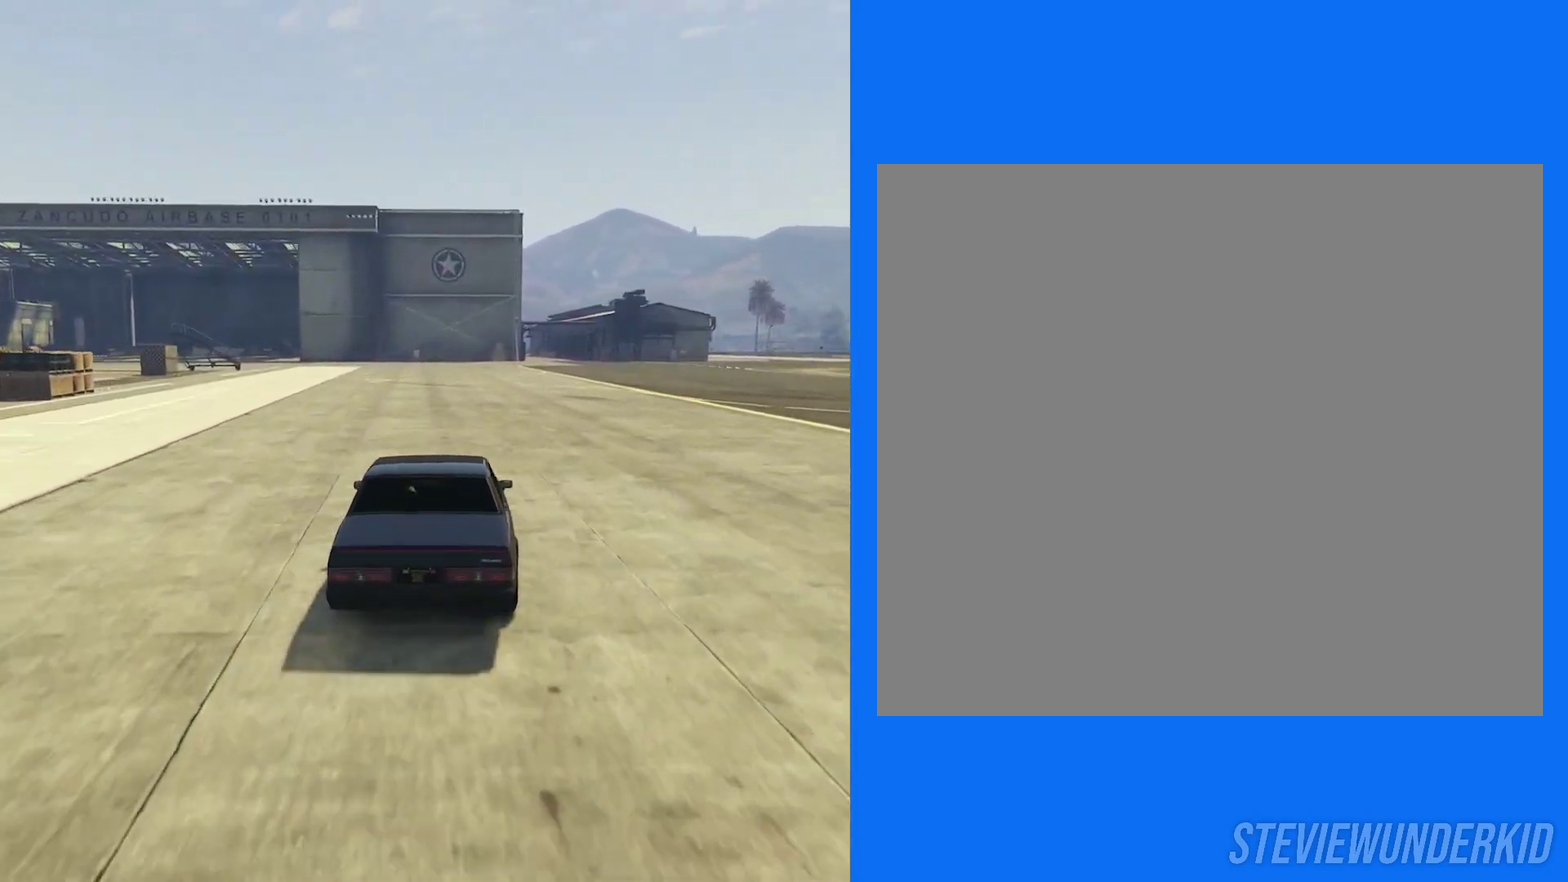
{"dt_ms": 400, "buttons": ["R2"], "left_stick": "center", "right_stick": "down-left", "button_events": []}
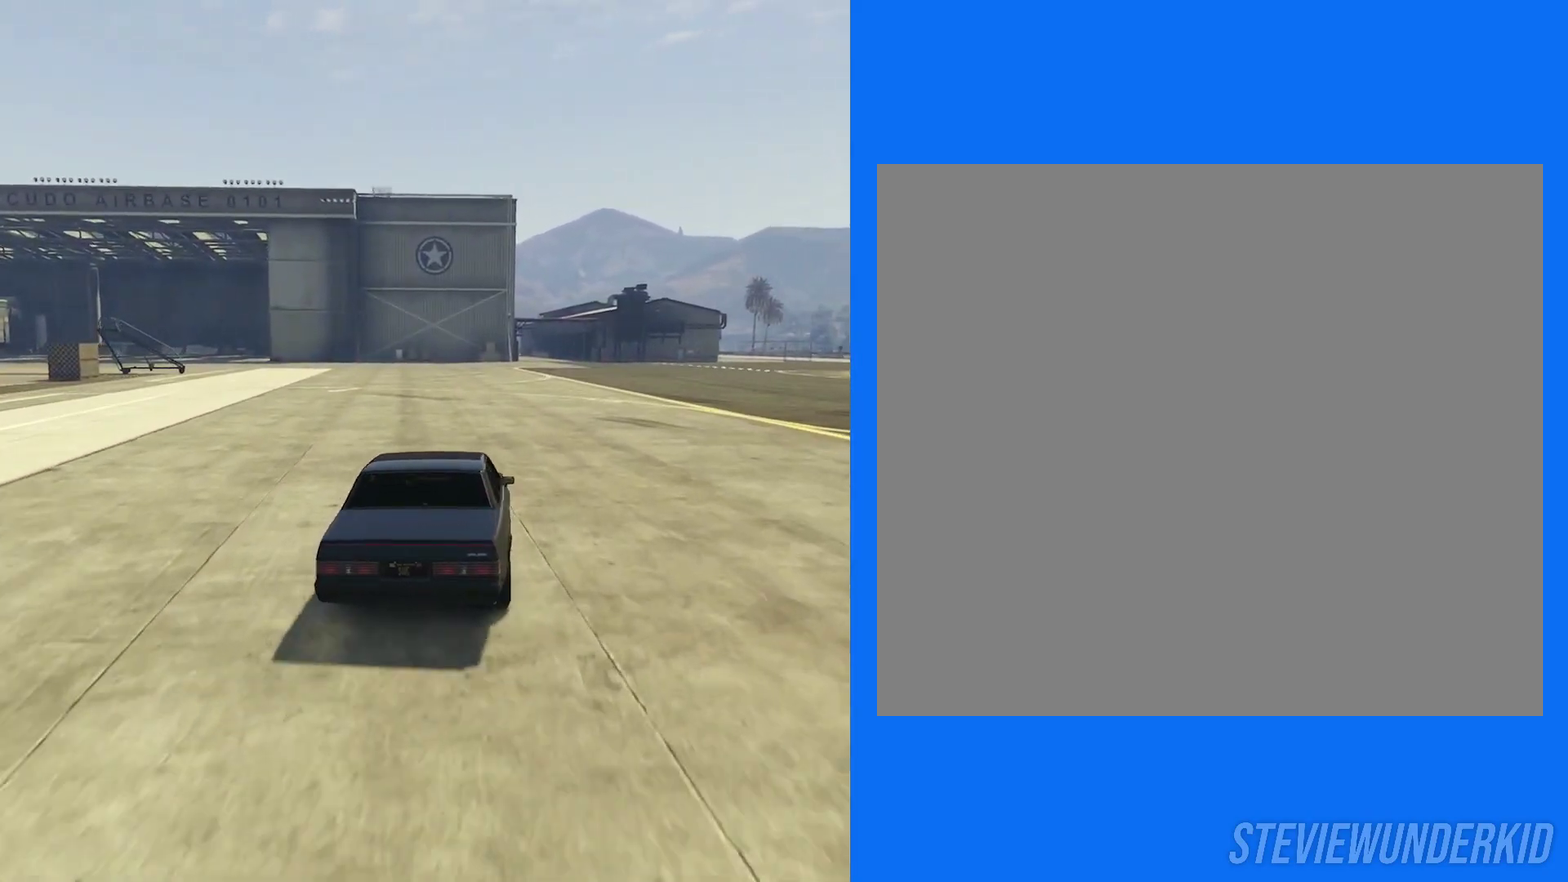
{"dt_ms": 600, "buttons": ["R1"], "left_stick": "left", "right_stick": "center", "button_events": [[533, "R1", "down"], [567, "R2", "up"]]}
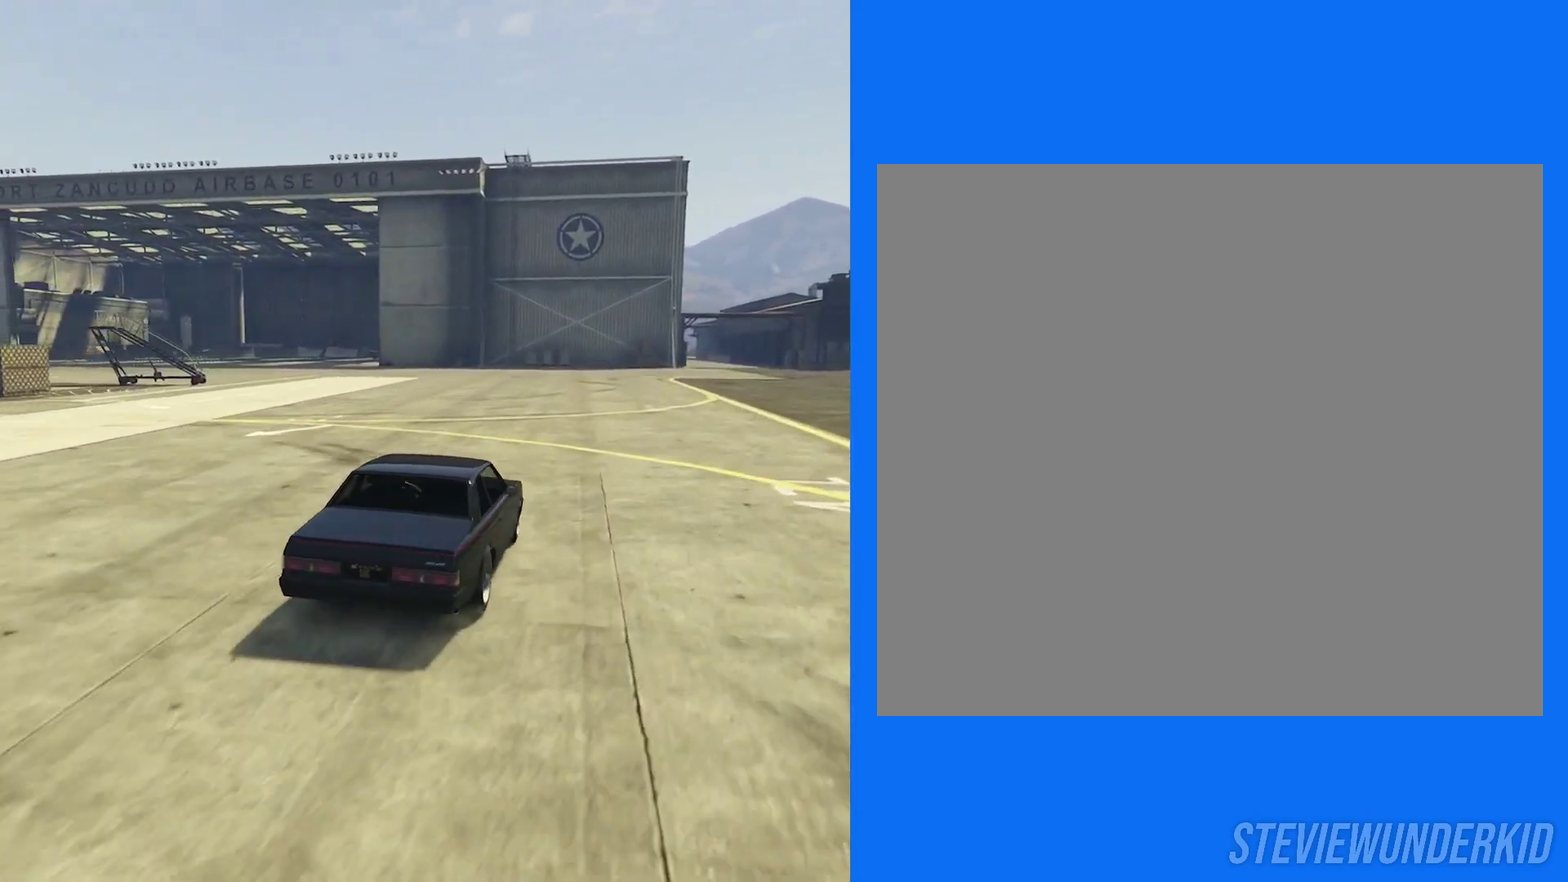
{"dt_ms": 400, "buttons": ["R1", "R2"], "left_stick": "center", "right_stick": "center", "button_events": [[50, "R1", "up"], [150, "R1", "down"], [150, "R2", "down"], [283, "R1", "up"], [317, "R2", "up"], [383, "R1", "down"], [400, "R2", "down"]]}
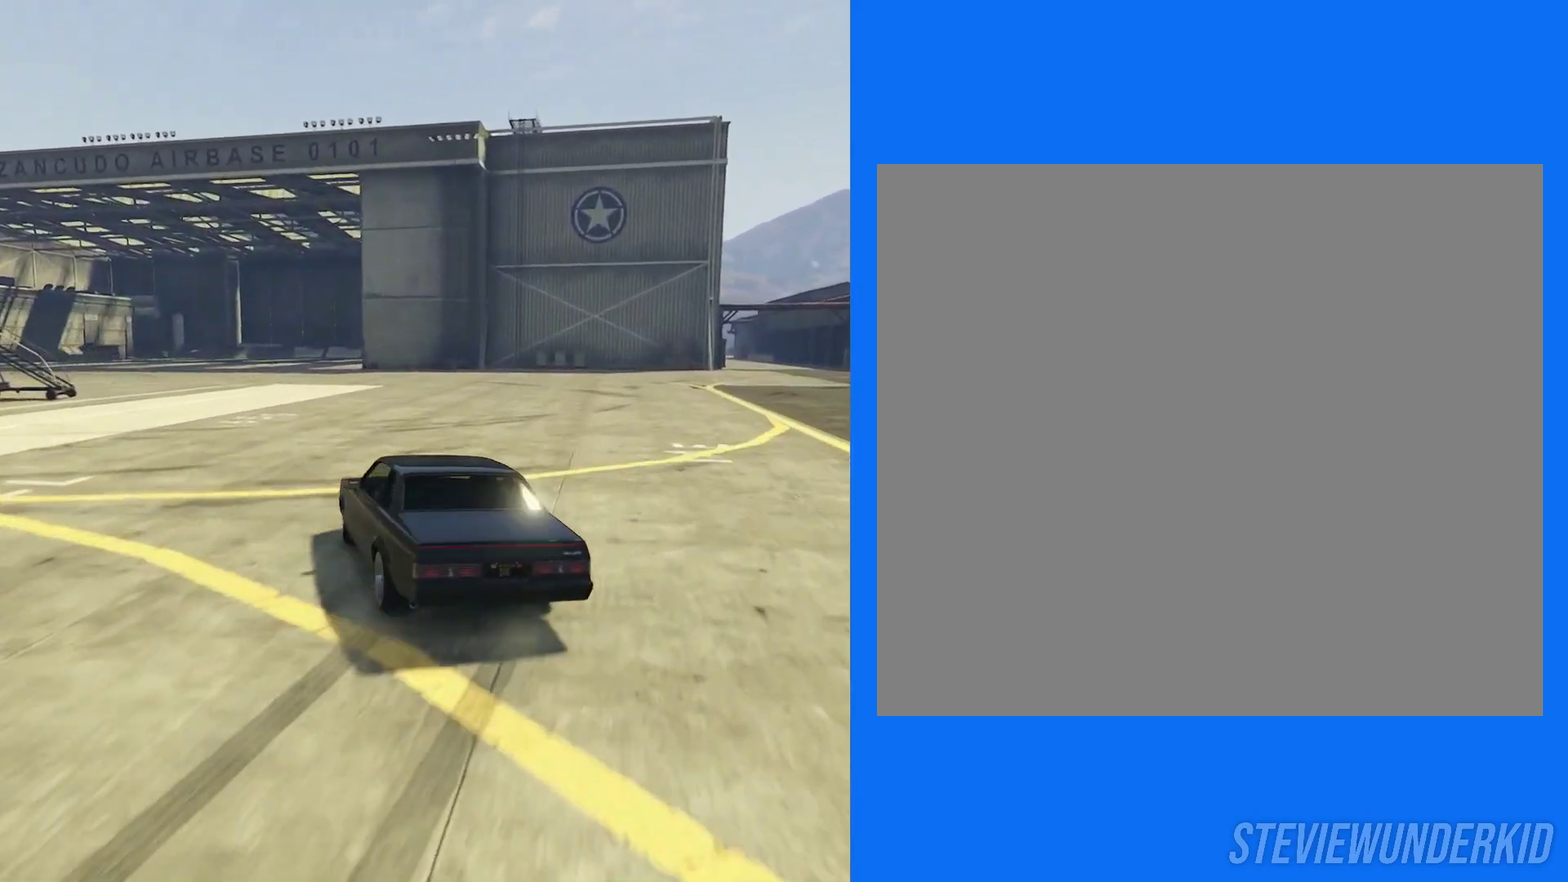
{"dt_ms": 600, "buttons": ["L2", "R2"], "left_stick": "right", "right_stick": "down-left", "button_events": [[67, "L2", "down"], [167, "R1", "up"]]}
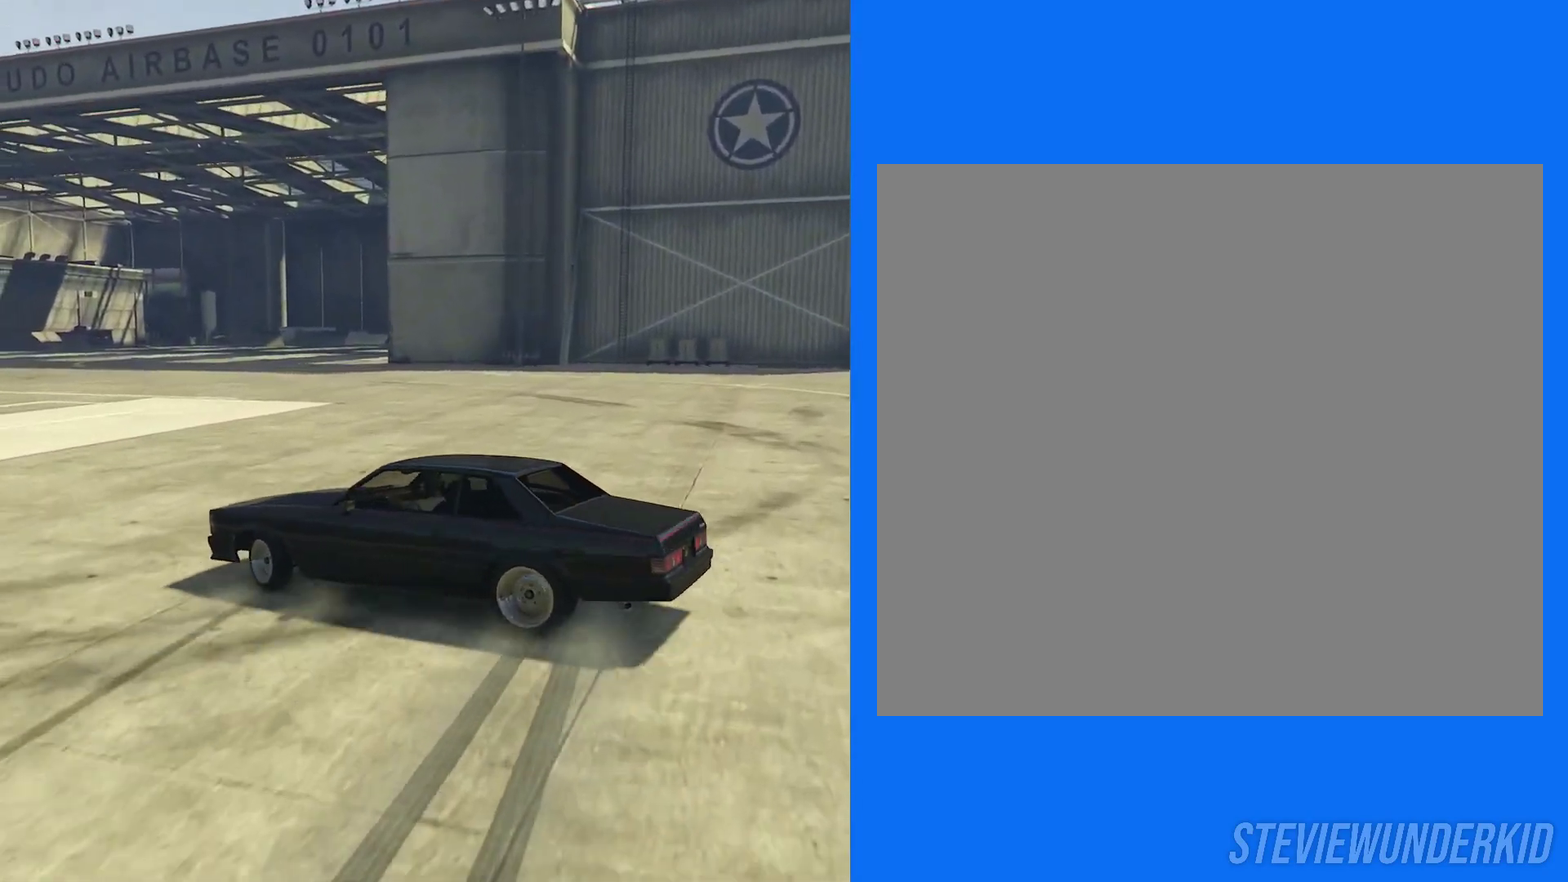
{"dt_ms": 500, "buttons": ["L2", "R2"], "left_stick": "right", "right_stick": "down-left", "button_events": []}
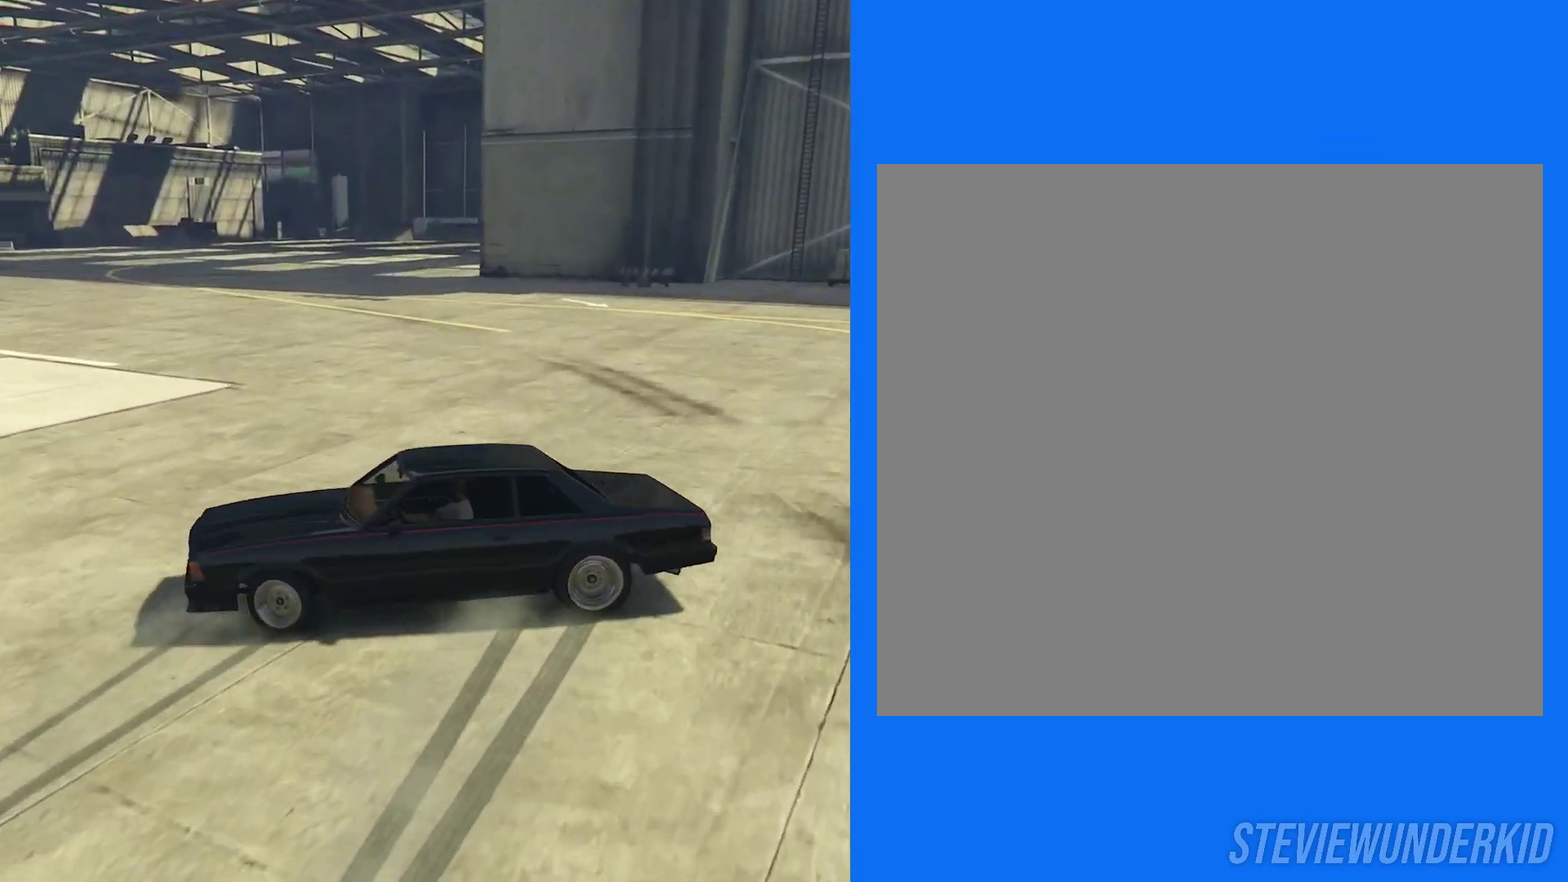
{"dt_ms": 500, "buttons": ["L2", "R2"], "left_stick": "right", "right_stick": "down-left", "button_events": []}
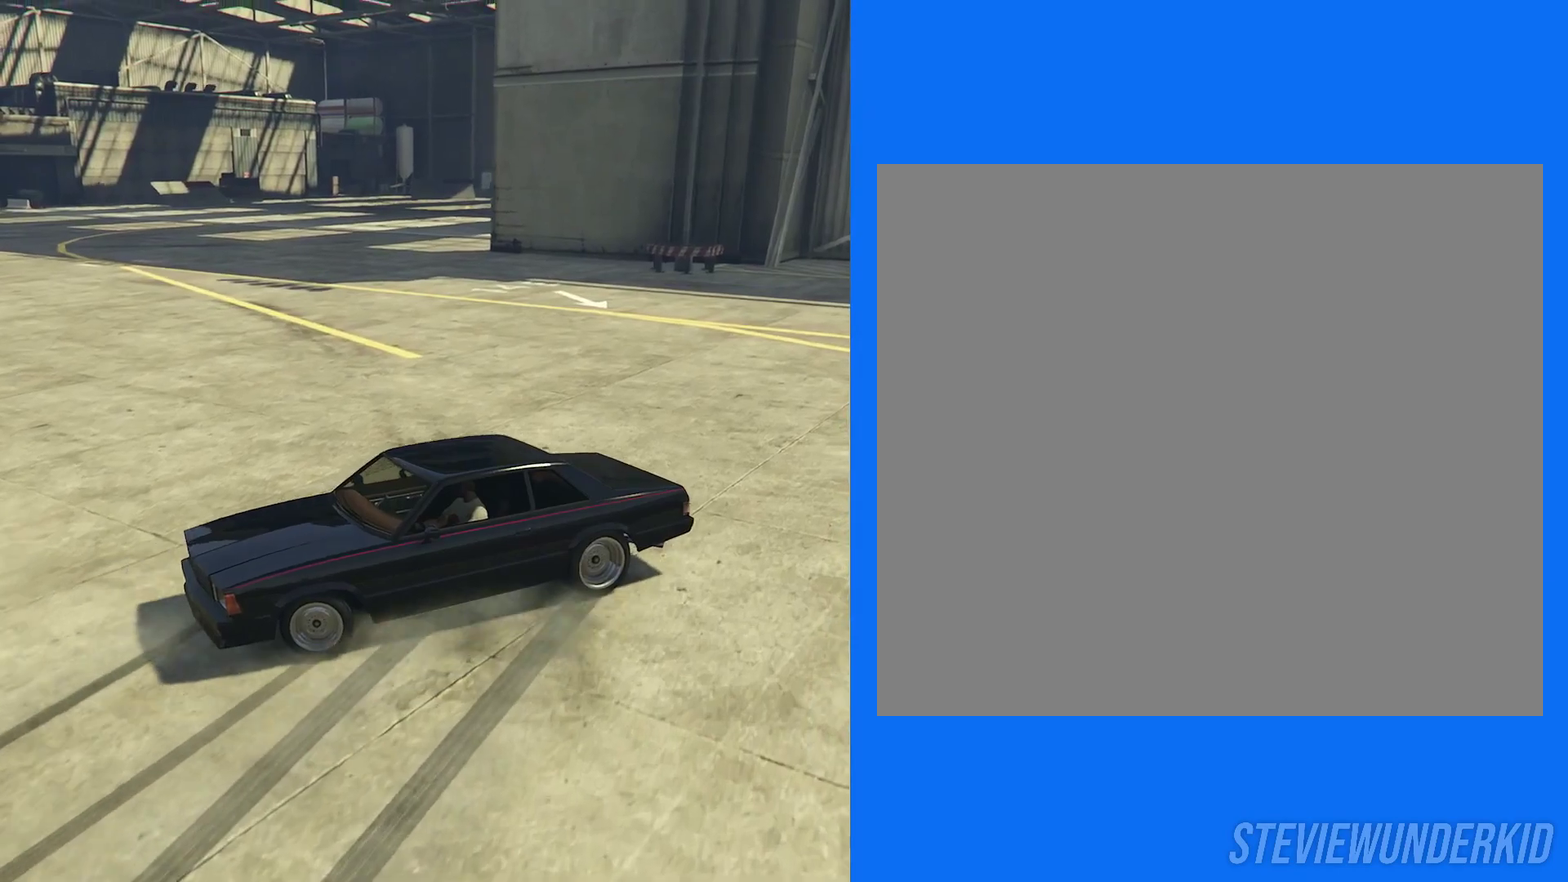
{"dt_ms": 500, "buttons": ["L2", "R2"], "left_stick": "right", "right_stick": "down-left", "button_events": []}
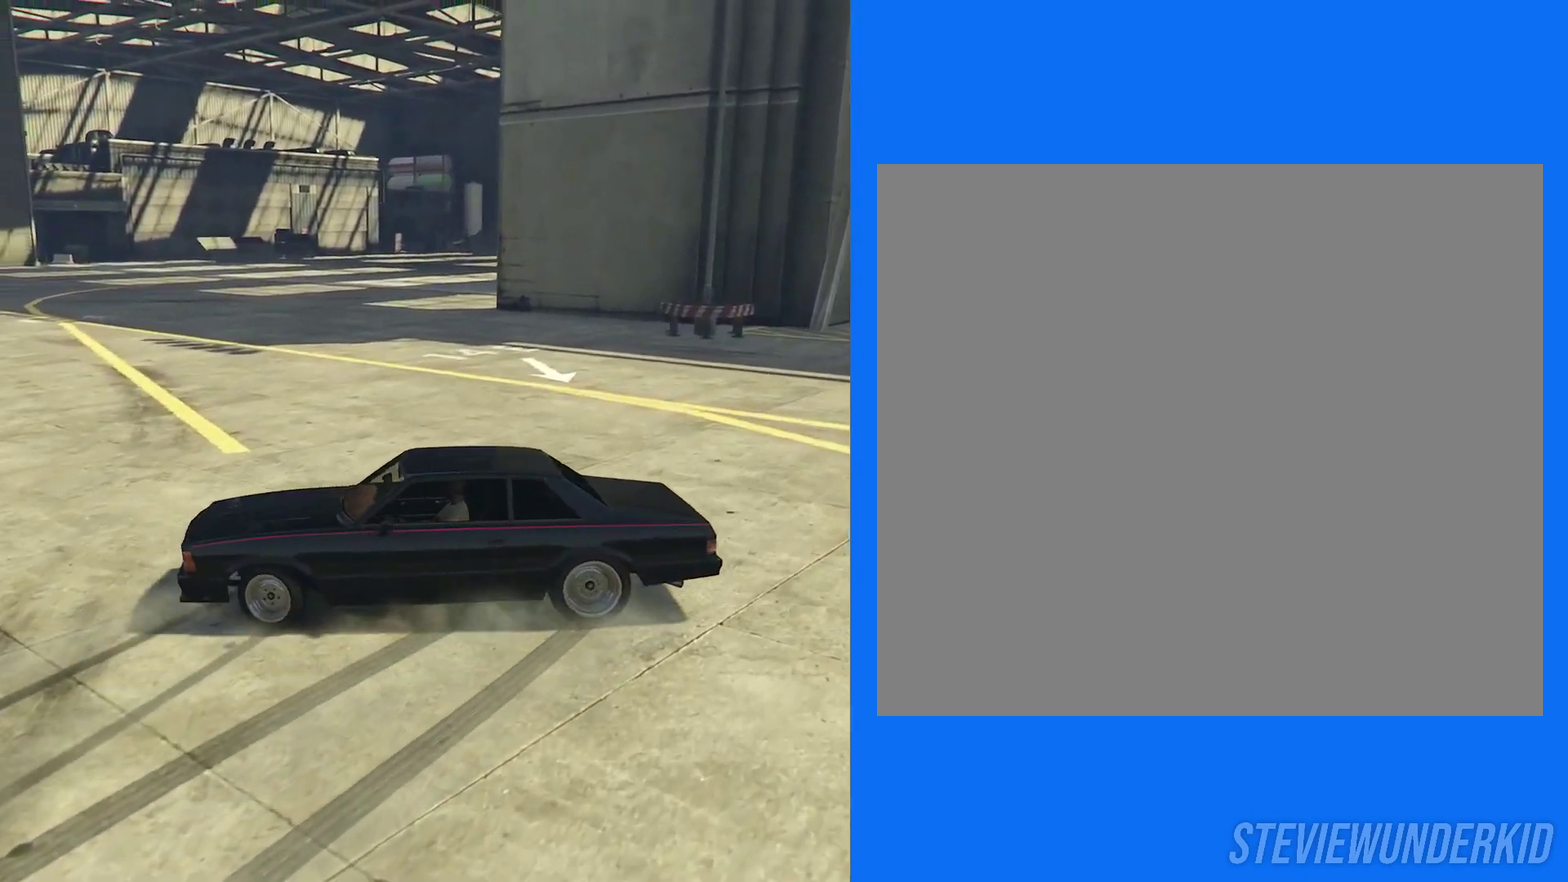
{"dt_ms": 500, "buttons": ["R2"], "left_stick": "right", "right_stick": "center", "button_events": [[183, "L2", "up"]]}
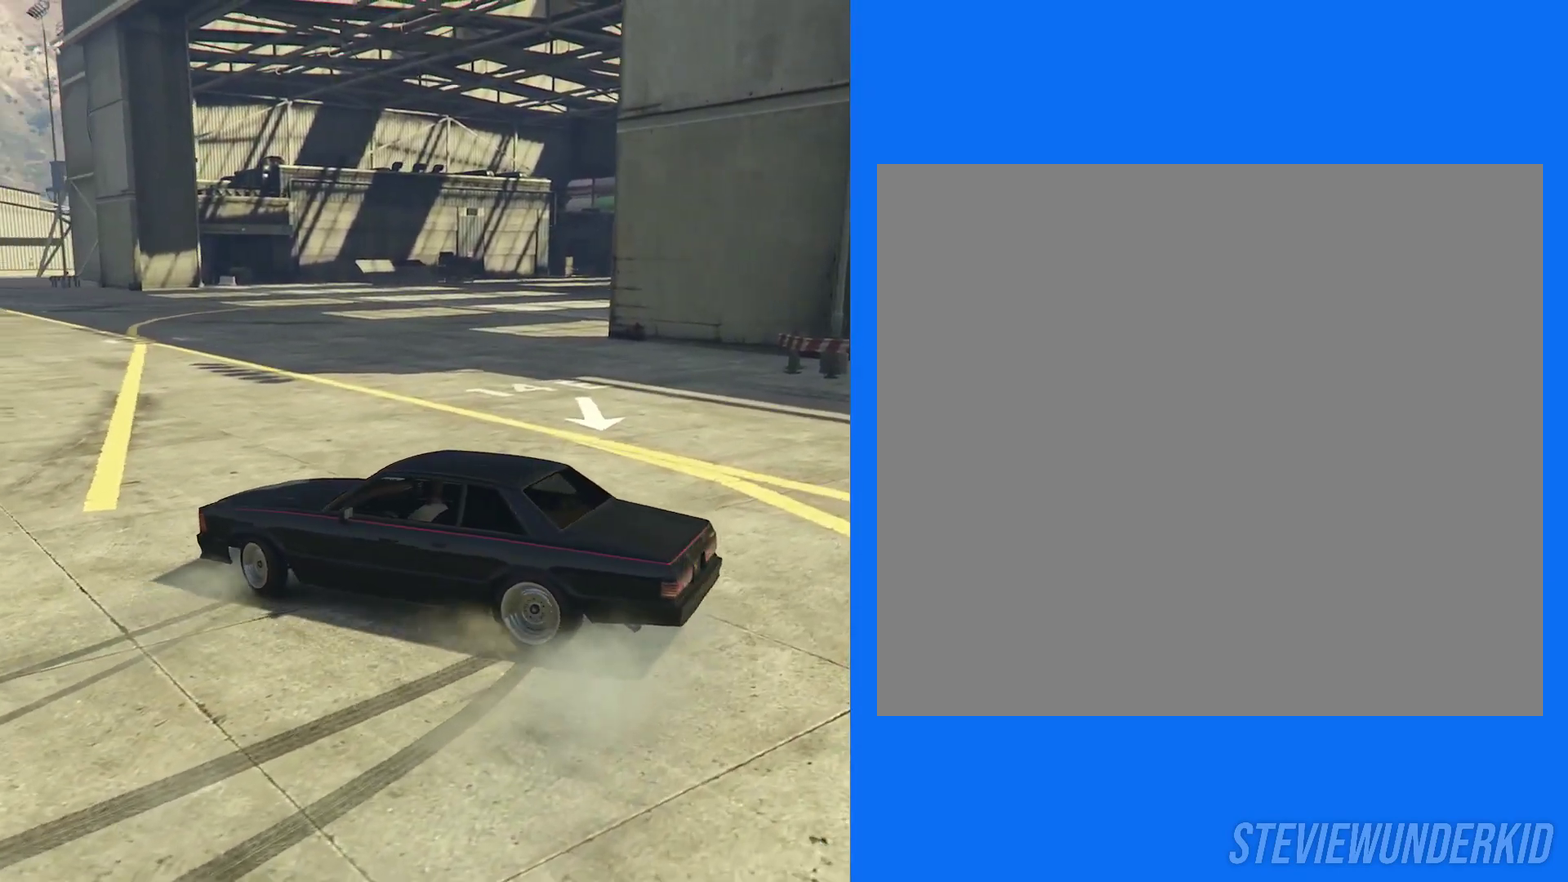
{"dt_ms": 500, "buttons": ["R2"], "left_stick": "right", "right_stick": "right", "button_events": []}
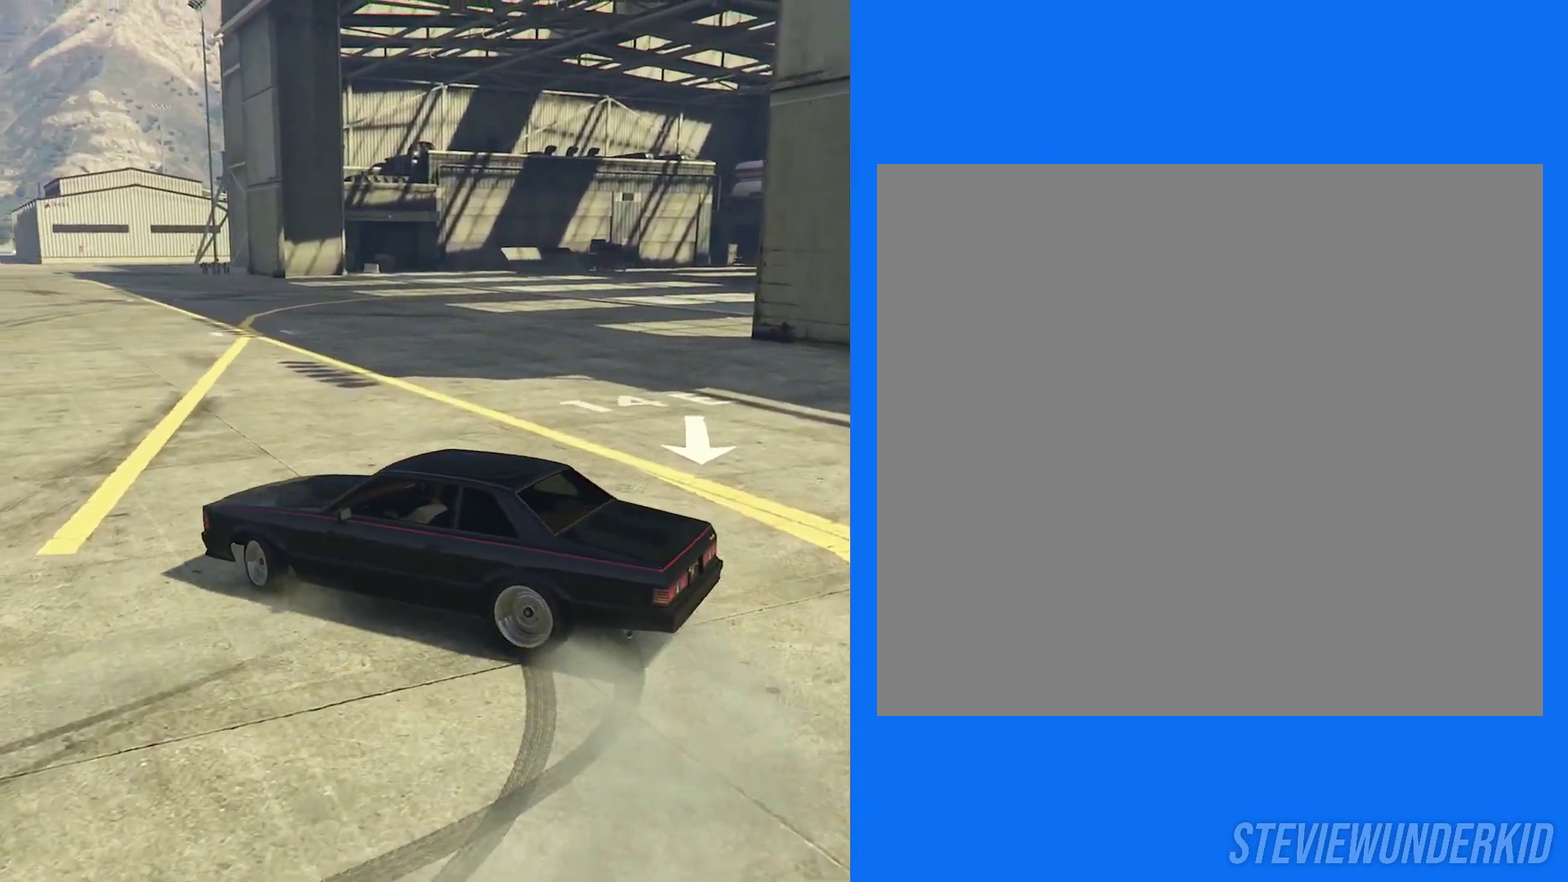
{"dt_ms": 500, "buttons": ["R2"], "left_stick": "right", "right_stick": "right", "button_events": []}
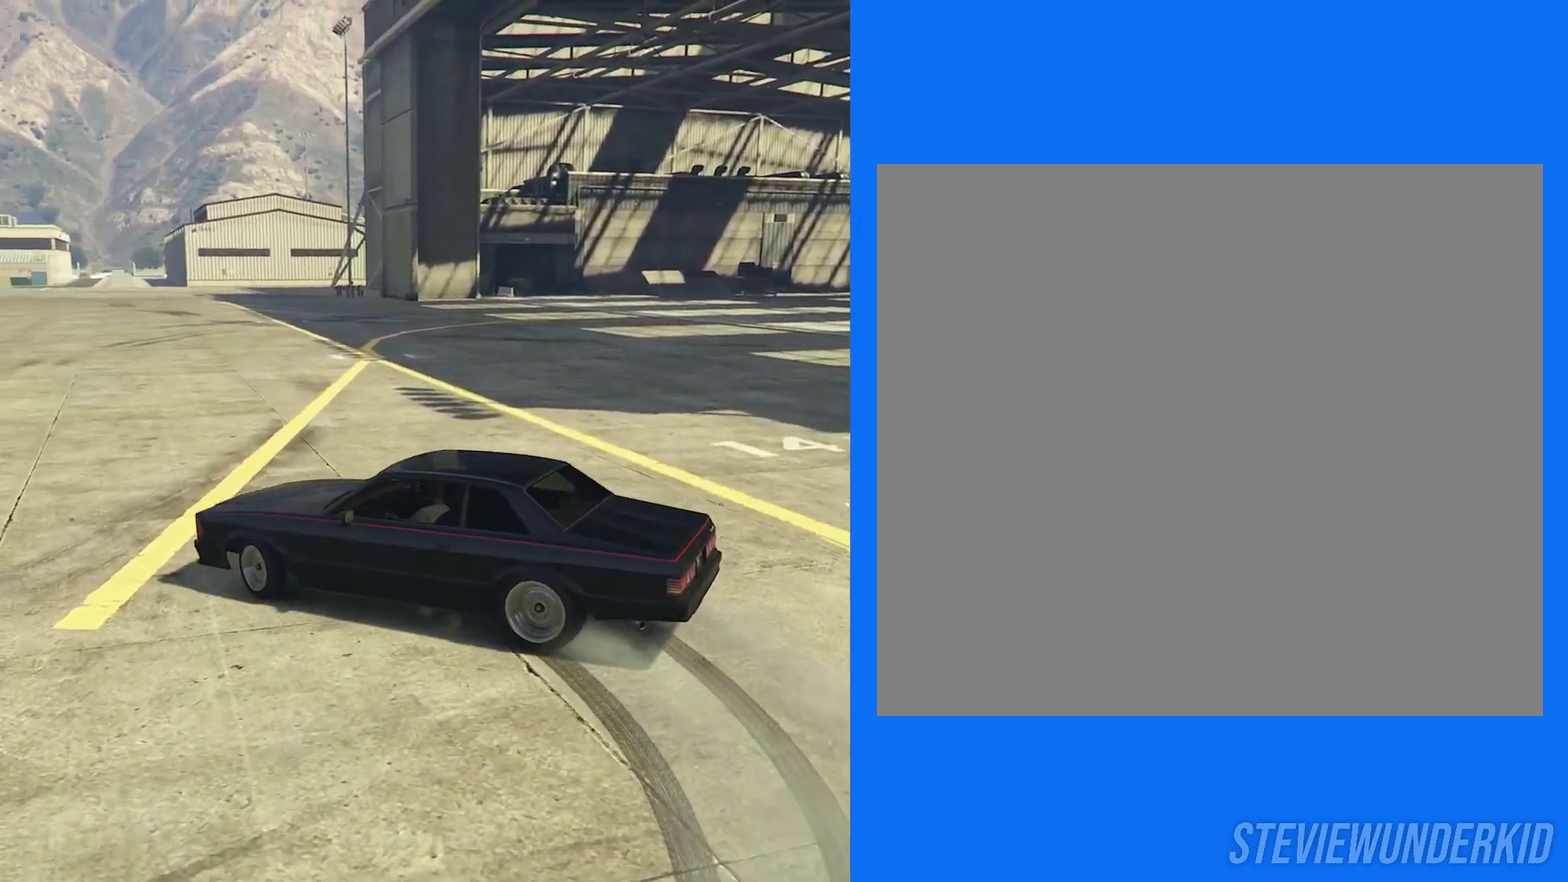
{"dt_ms": 500, "buttons": ["R2"], "left_stick": "right", "right_stick": "right", "button_events": []}
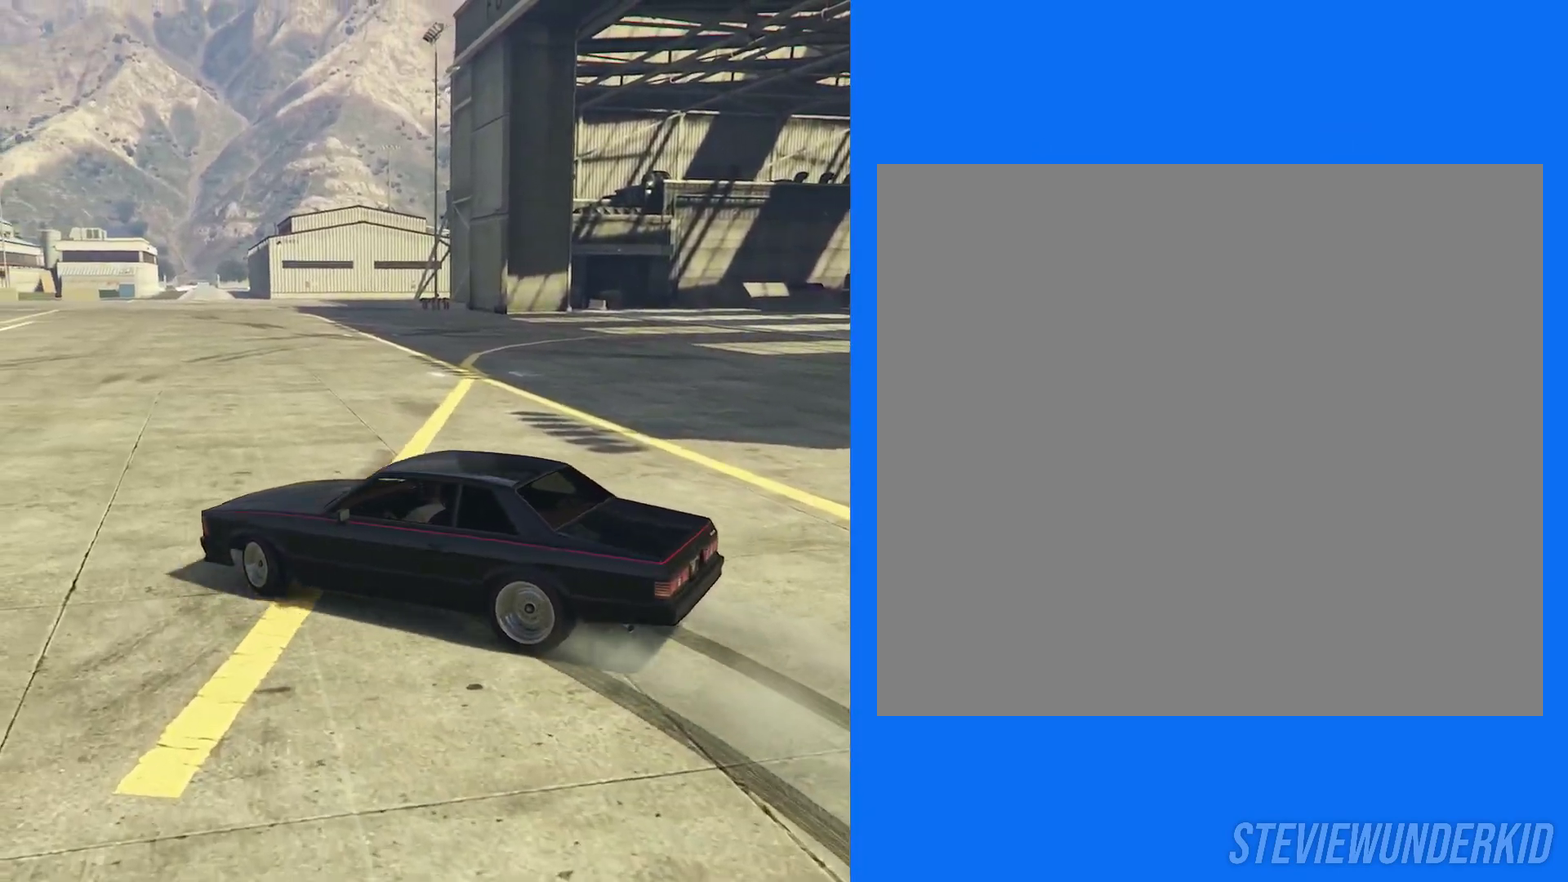
{"dt_ms": 500, "buttons": ["R2"], "left_stick": "center", "right_stick": "right", "button_events": []}
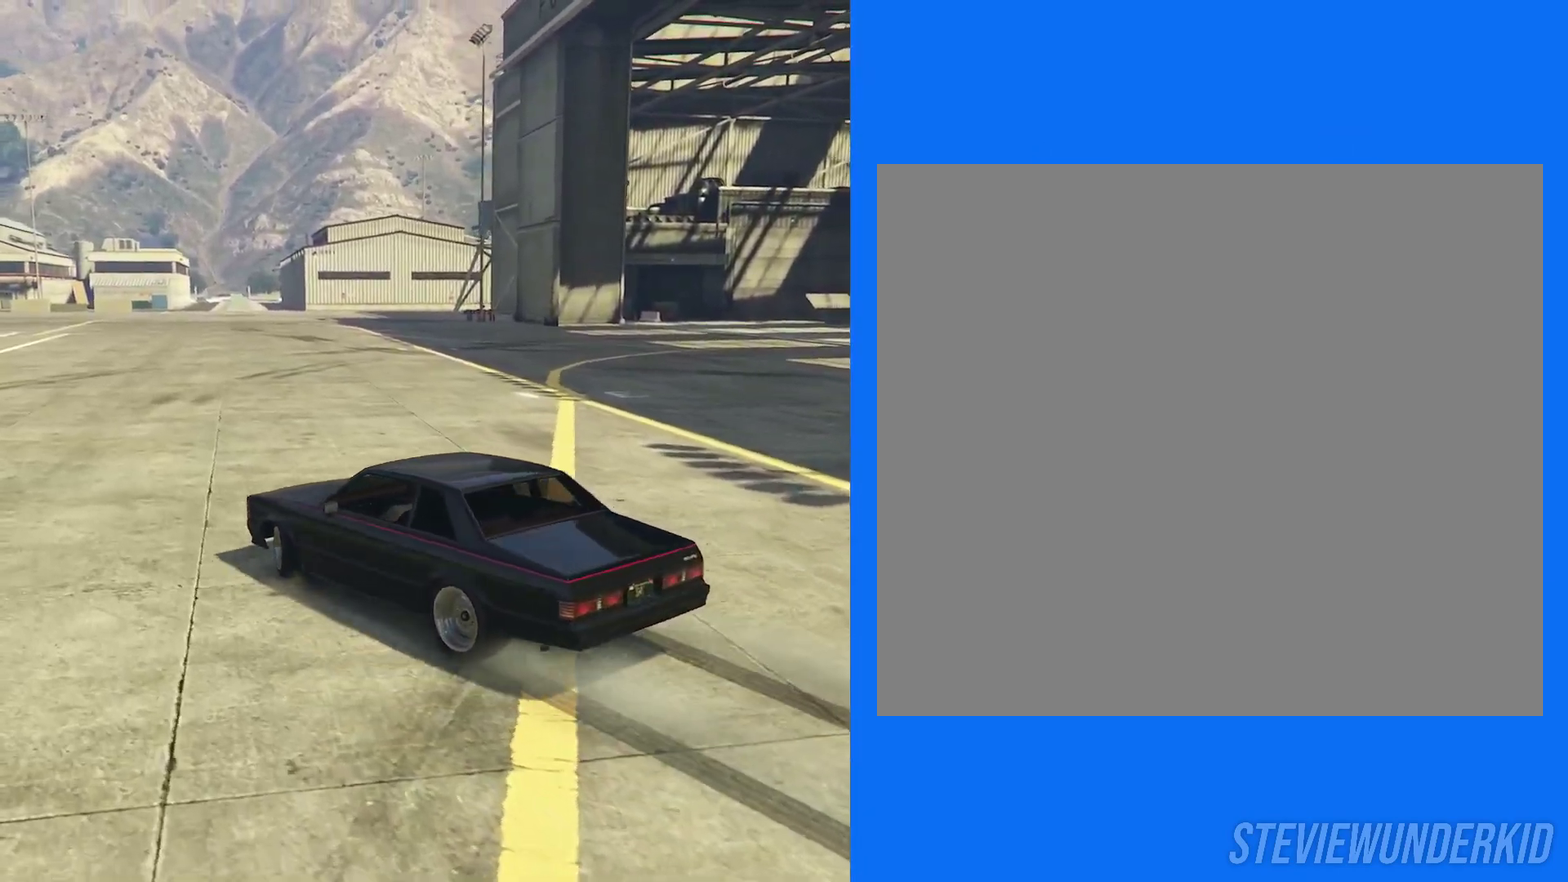
{"dt_ms": 500, "buttons": ["R2"], "left_stick": "center", "right_stick": "right", "button_events": []}
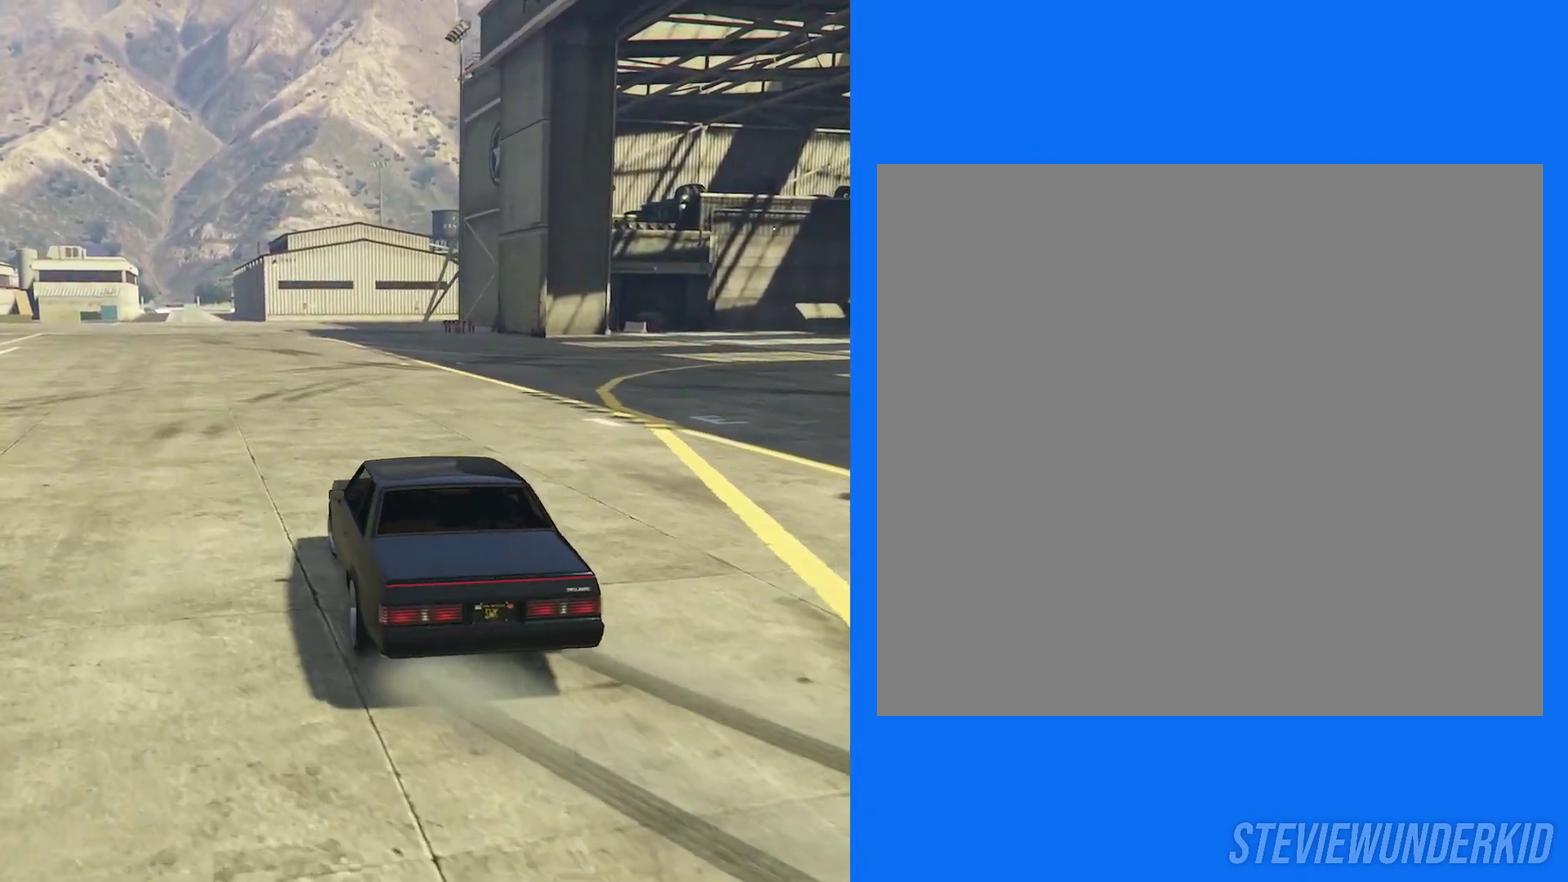
{"dt_ms": 500, "buttons": ["R1"], "left_stick": "center", "right_stick": "right", "button_events": [[467, "R2", "up"], [483, "R1", "down"]]}
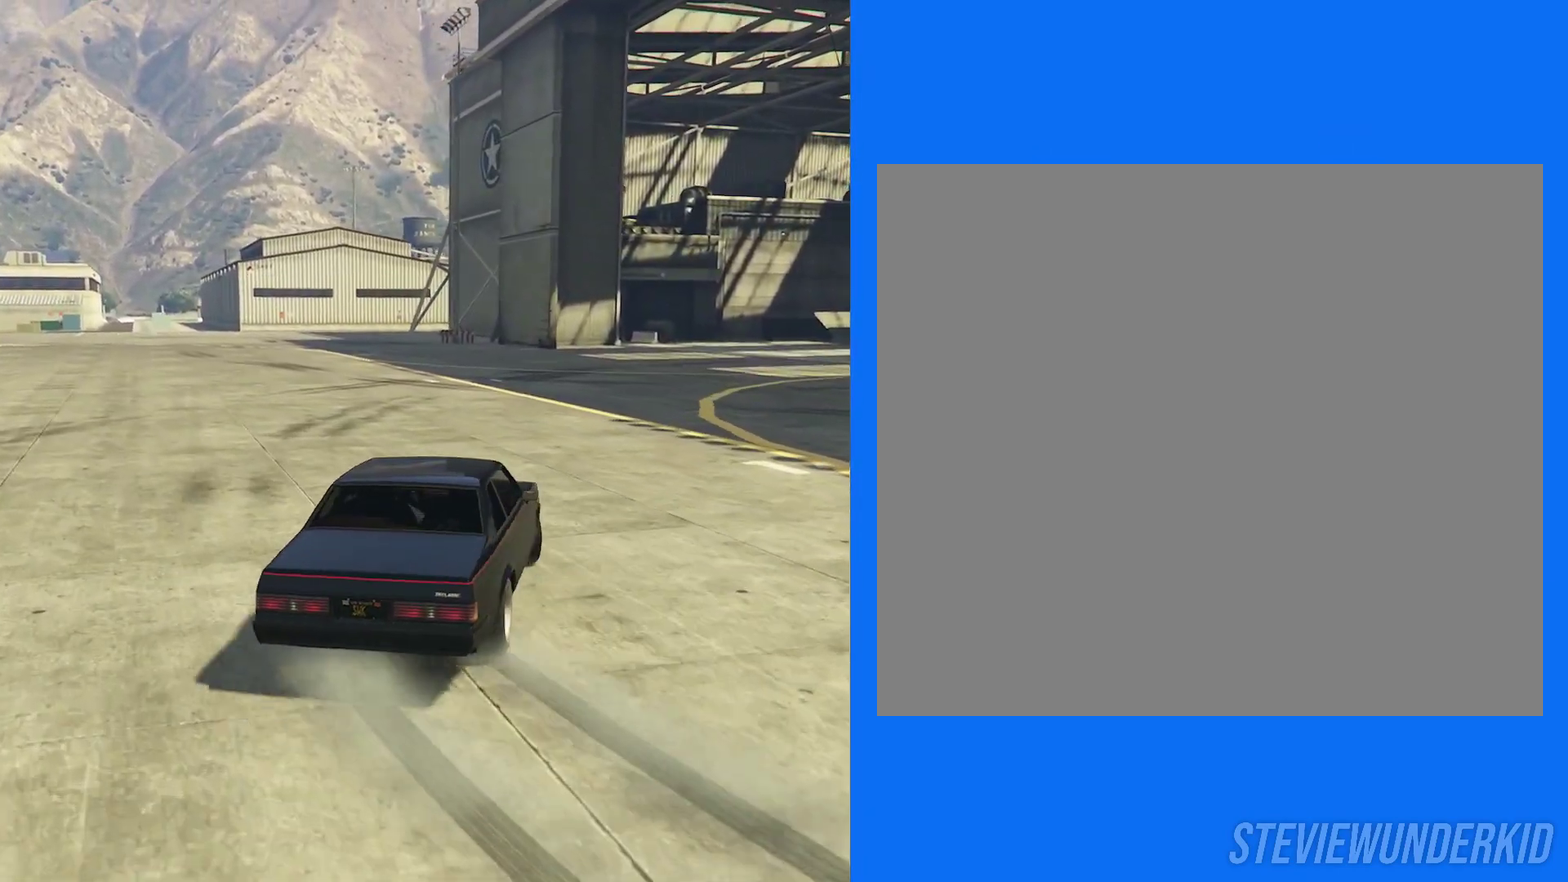
{"dt_ms": 400, "buttons": ["R2"], "left_stick": "center", "right_stick": "center", "button_events": [[50, "R2", "down"], [200, "R1", "up"]]}
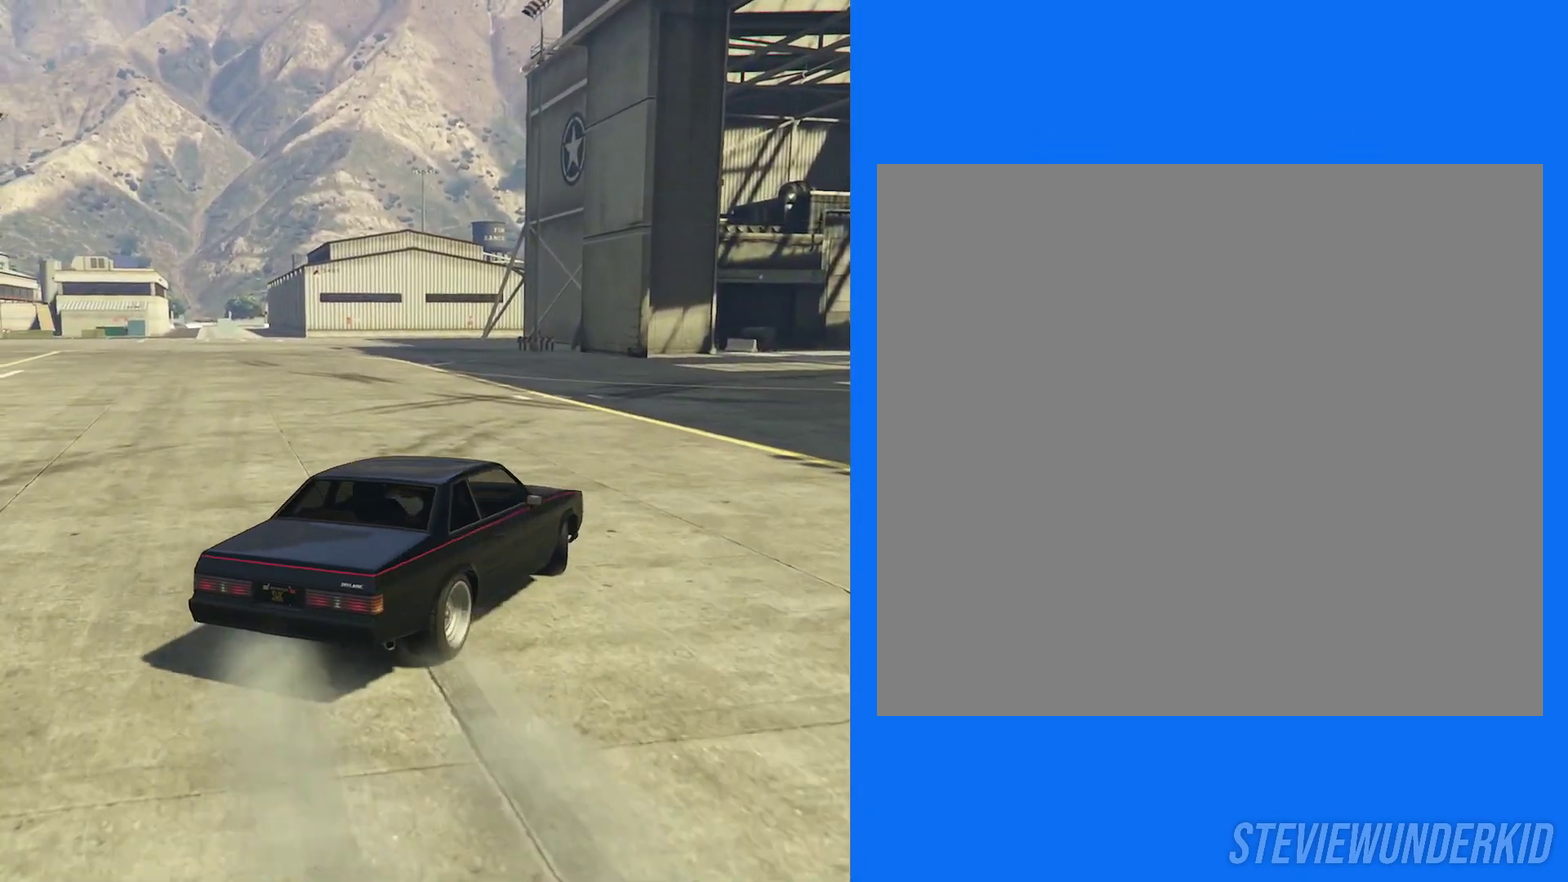
{"dt_ms": 600, "buttons": ["R2"], "left_stick": "left", "right_stick": "center", "button_events": []}